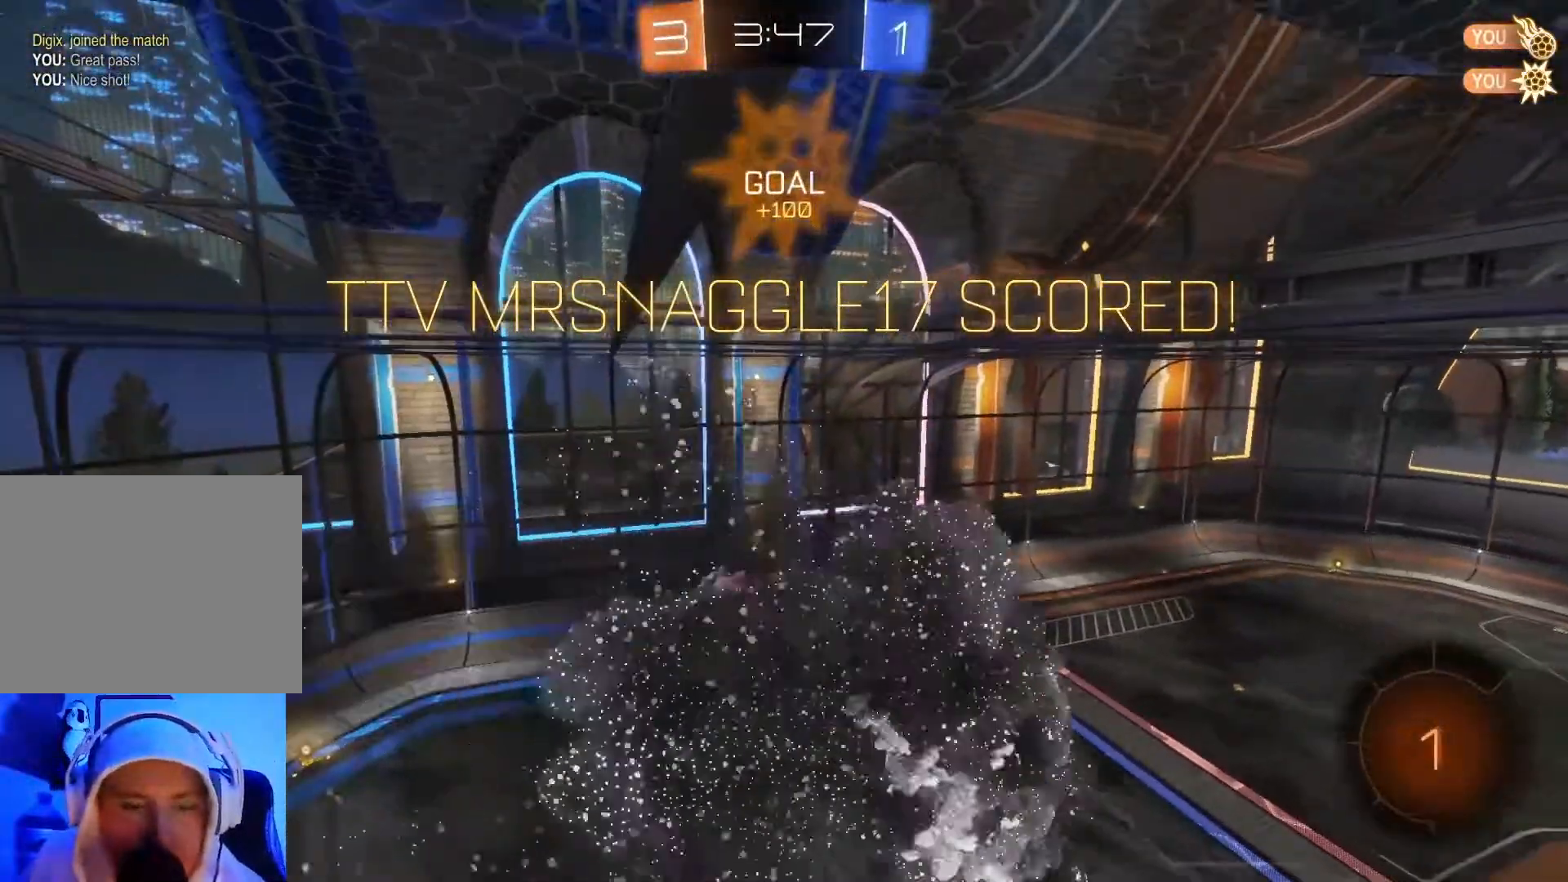
Gameplay with a controller (Xbox layout); each line is a JSON object with the inputs held at the frame after it. "events" lists button and stick changes between this image and that frame as [ms after this image, input, new state], when the widget could be followed in between. Not read: right_stick.
{"buttons": ["R2"], "left_stick": "right", "events": [[50, "left_stick", "center"], [433, "left_stick", "right"]]}
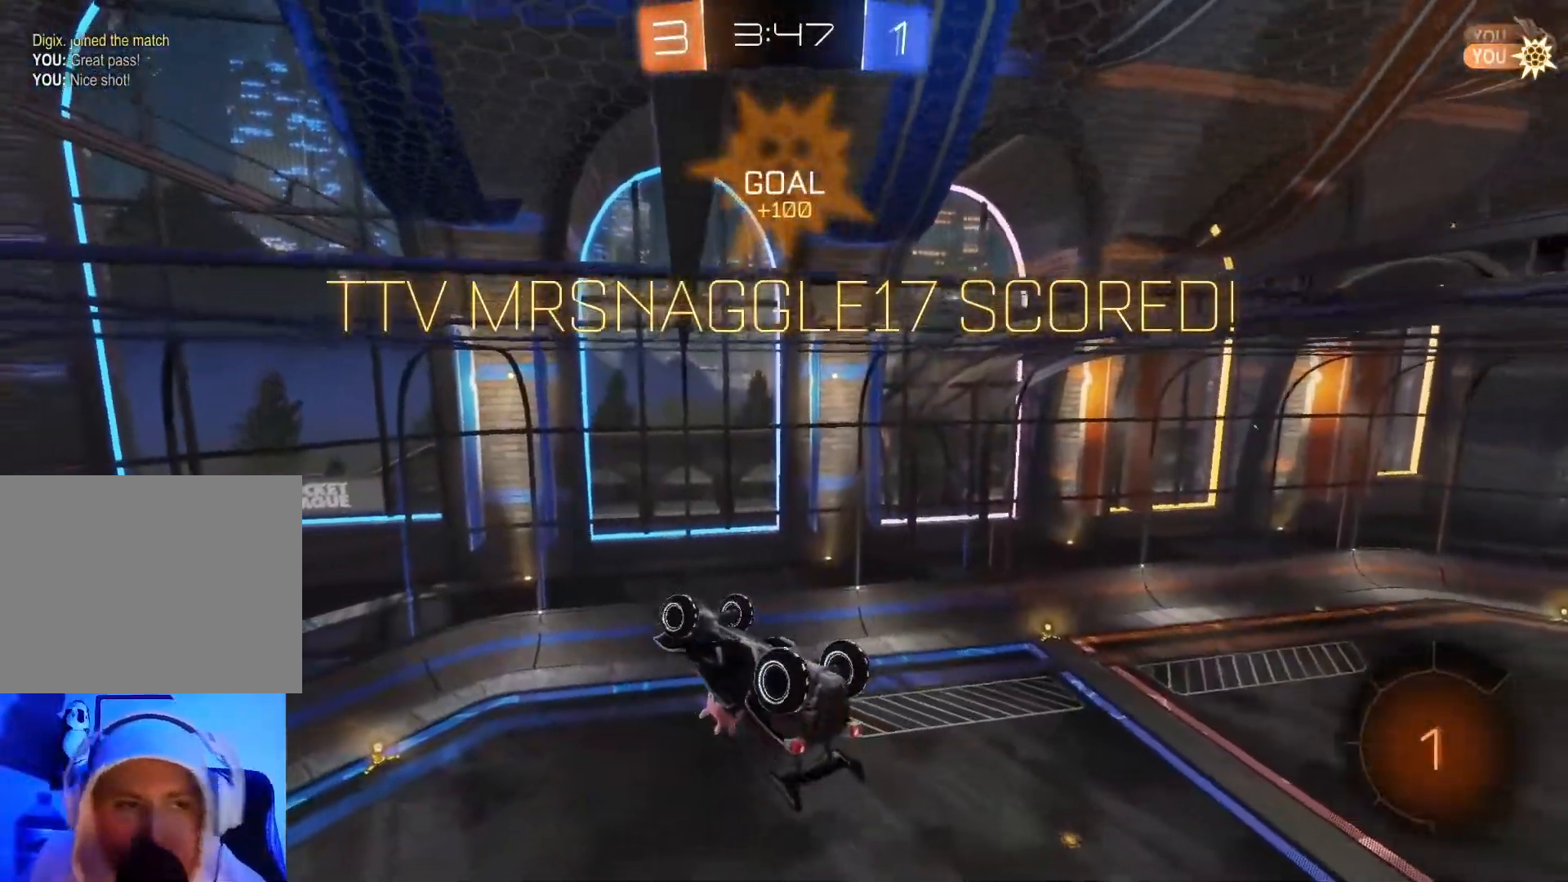
{"buttons": ["R2"], "left_stick": "right", "events": [[50, "A", "down"], [183, "A", "up"], [317, "A", "down"], [417, "A", "up"]]}
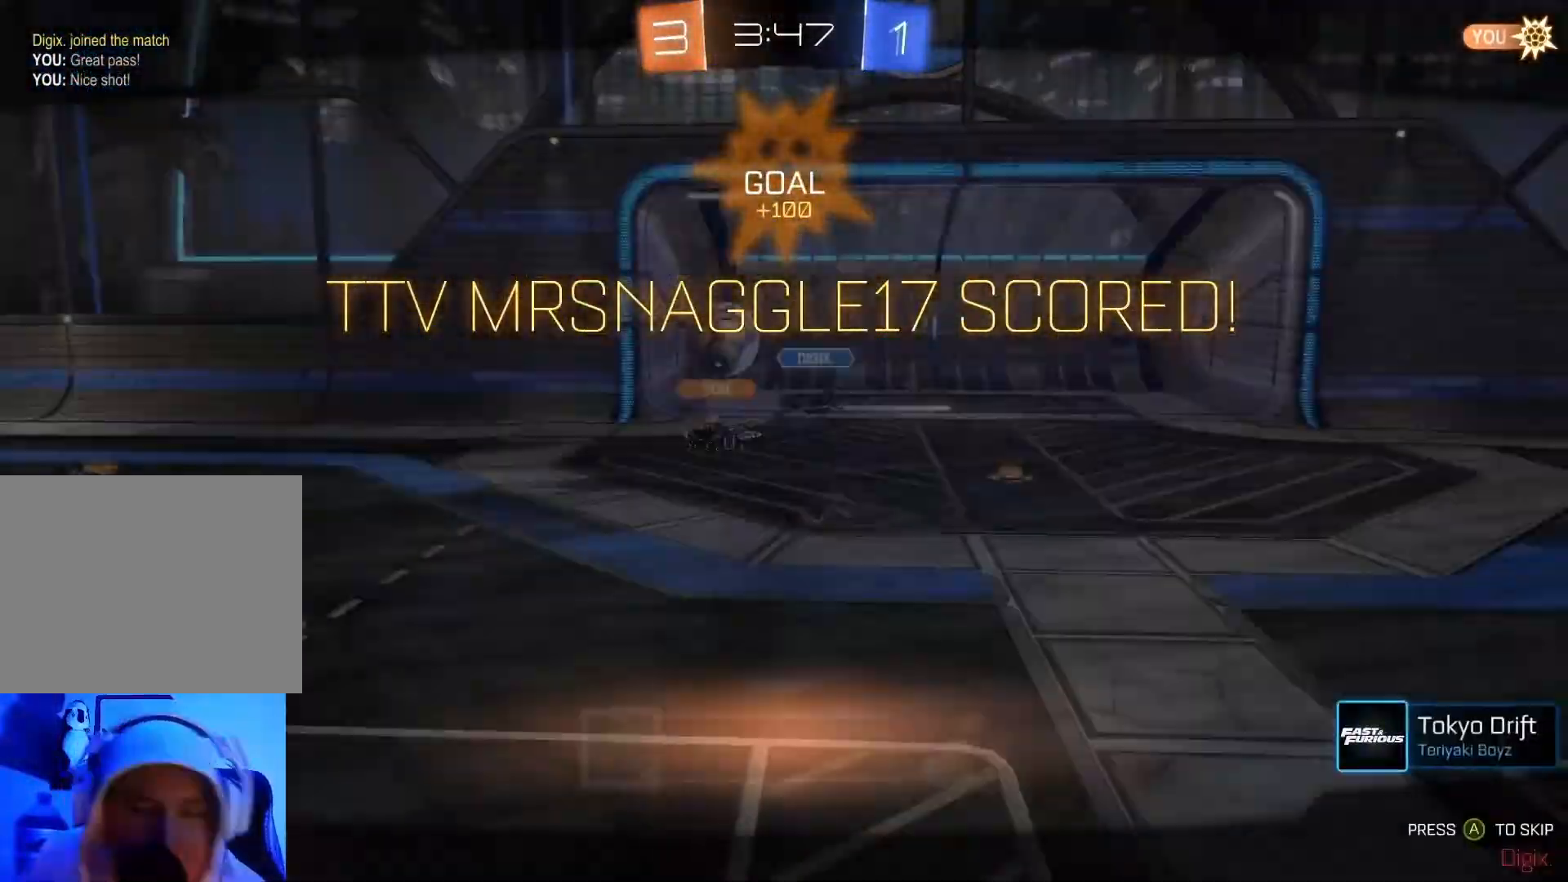
{"buttons": ["R2"], "left_stick": "right", "events": []}
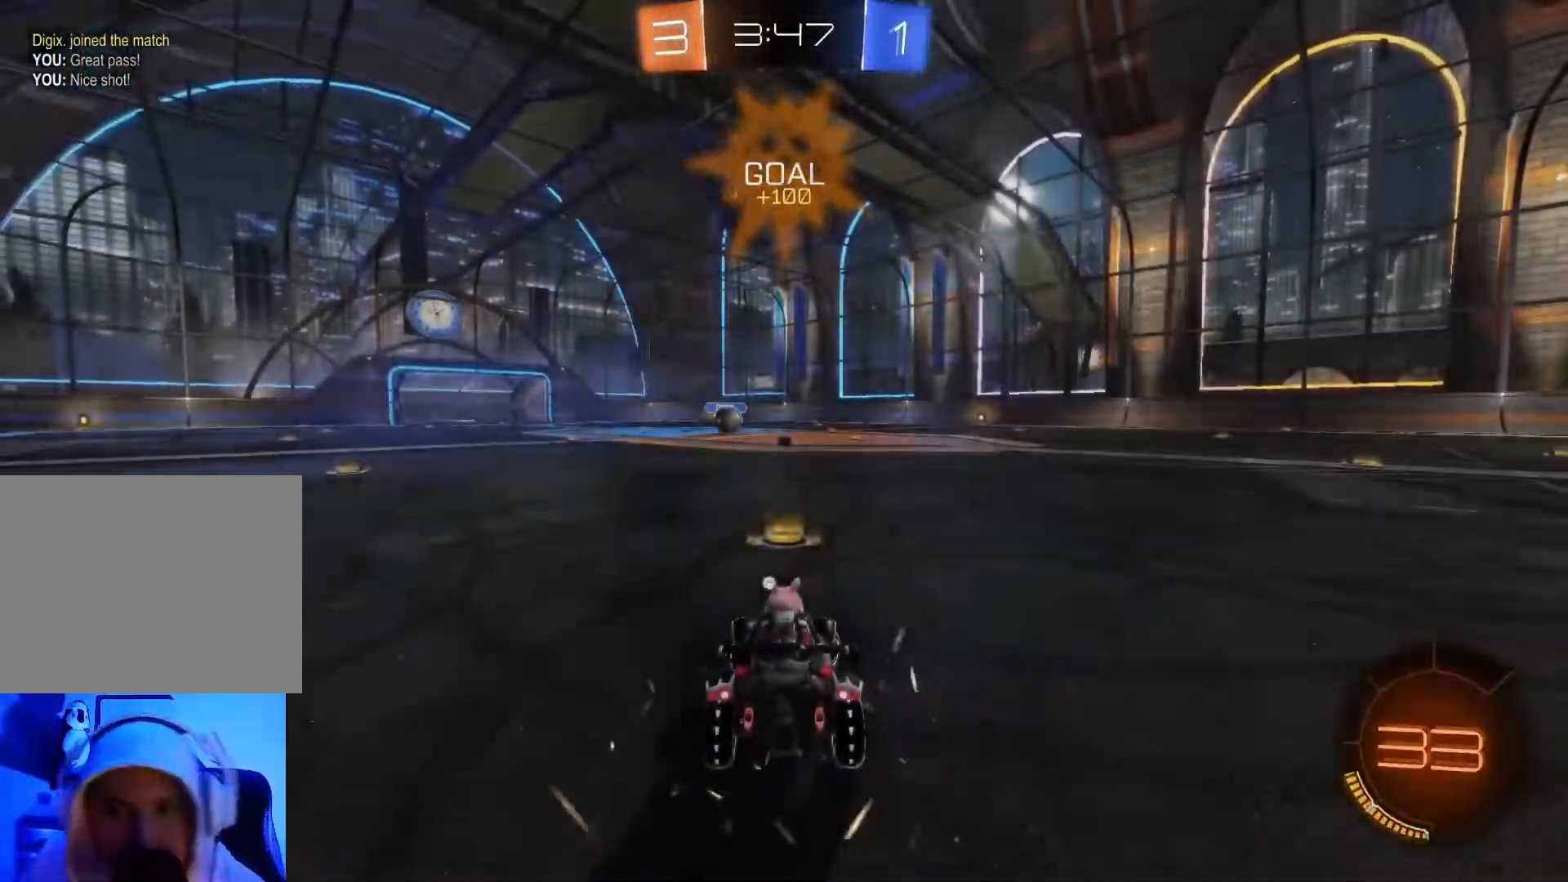
{"buttons": ["R2"], "left_stick": "right", "events": []}
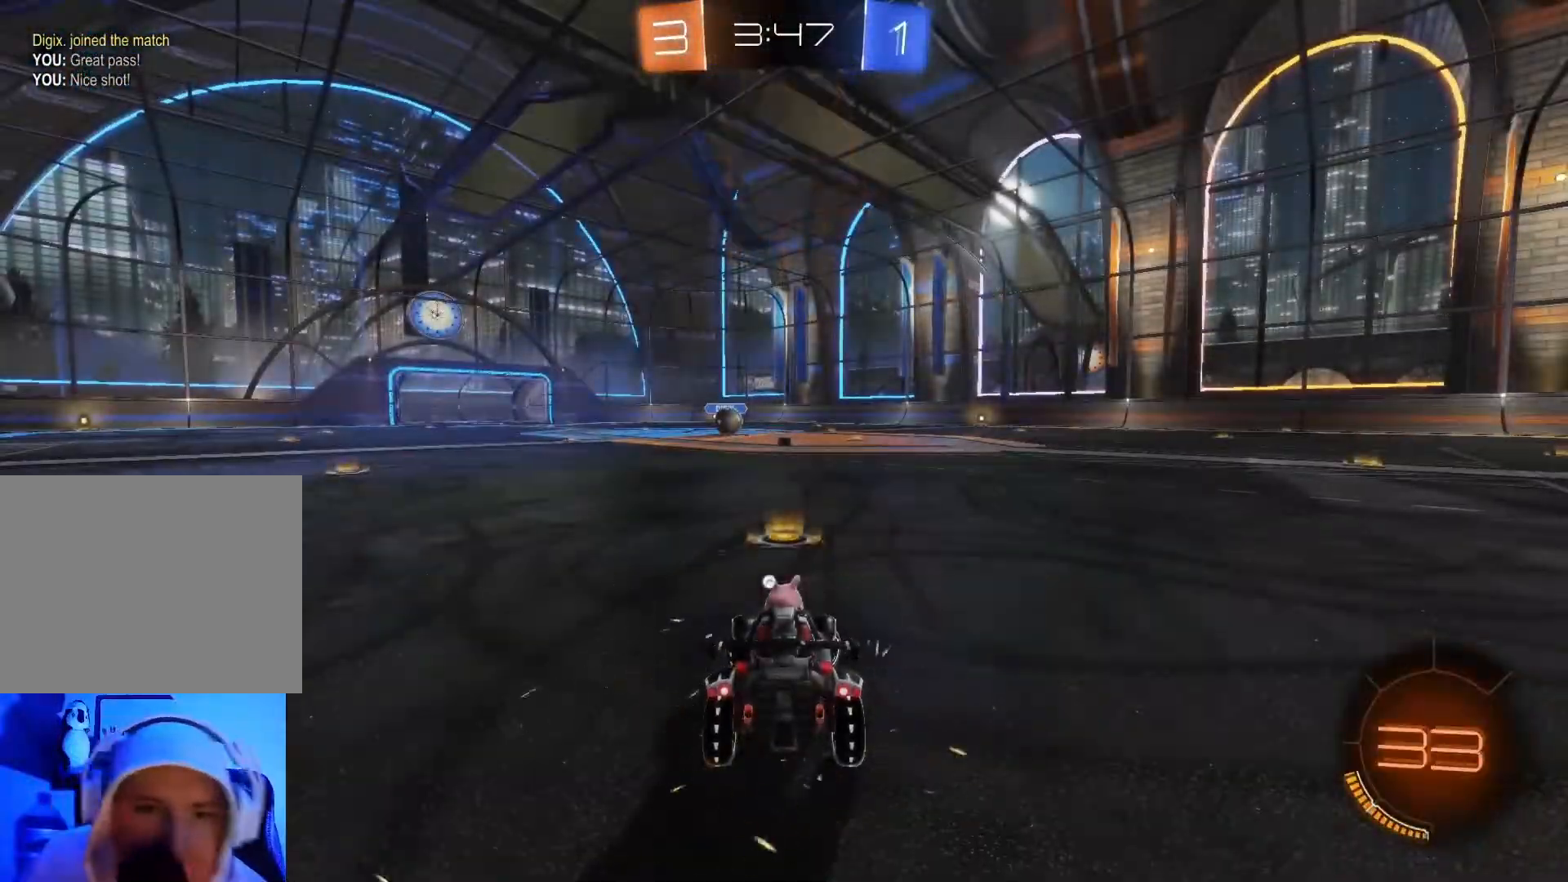
{"buttons": ["R2"], "left_stick": "center", "events": [[17, "left_stick", "center"]]}
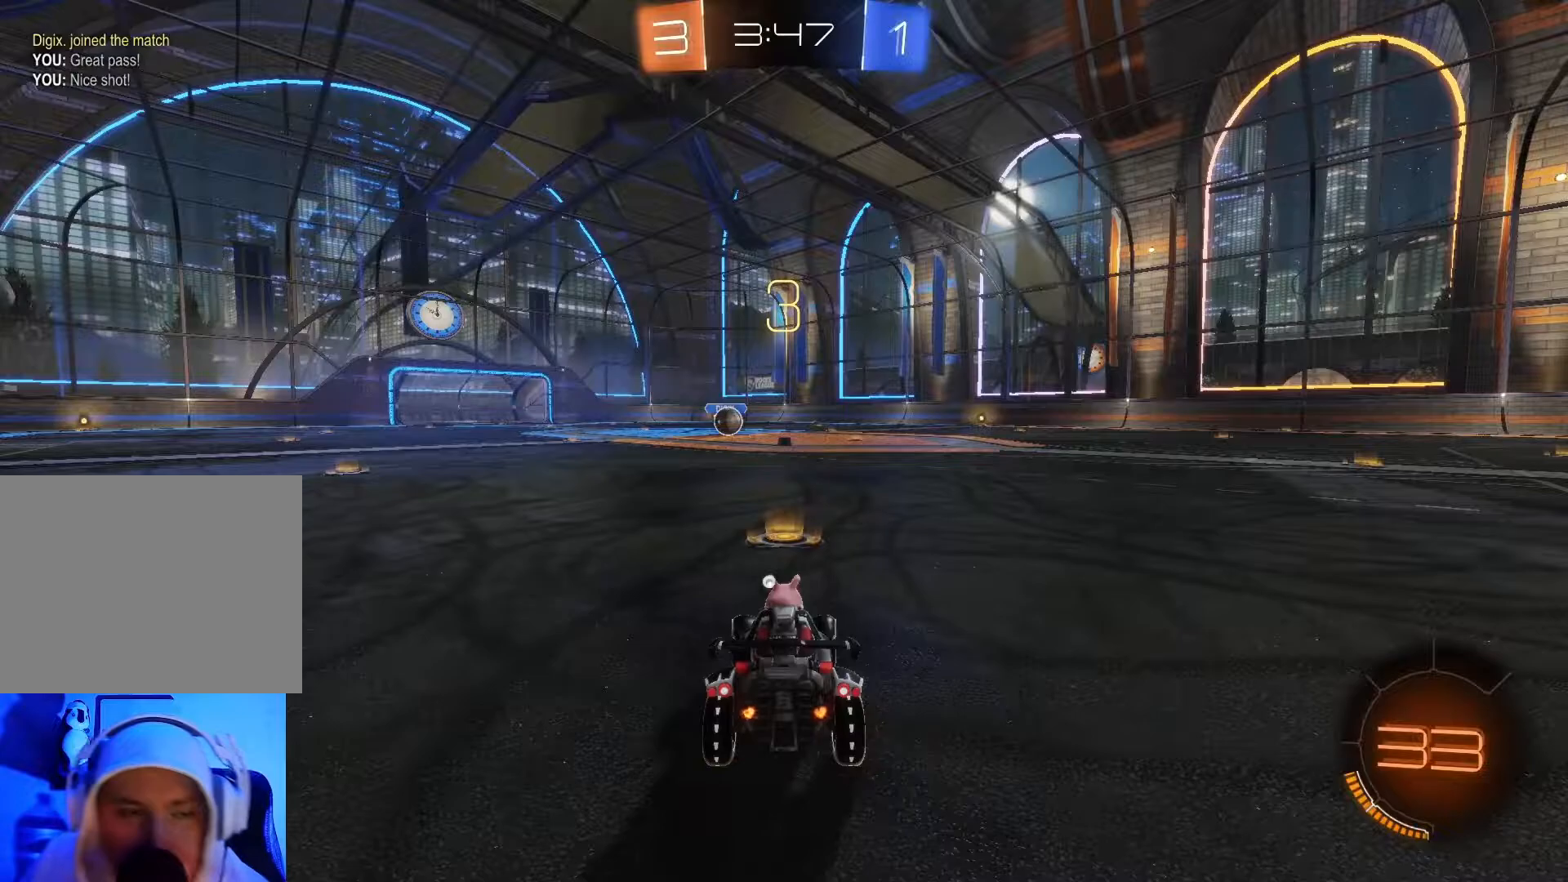
{"buttons": ["Y", "R2"], "left_stick": "center", "events": [[267, "R2", "up"], [400, "R2", "down"], [450, "Y", "down"]]}
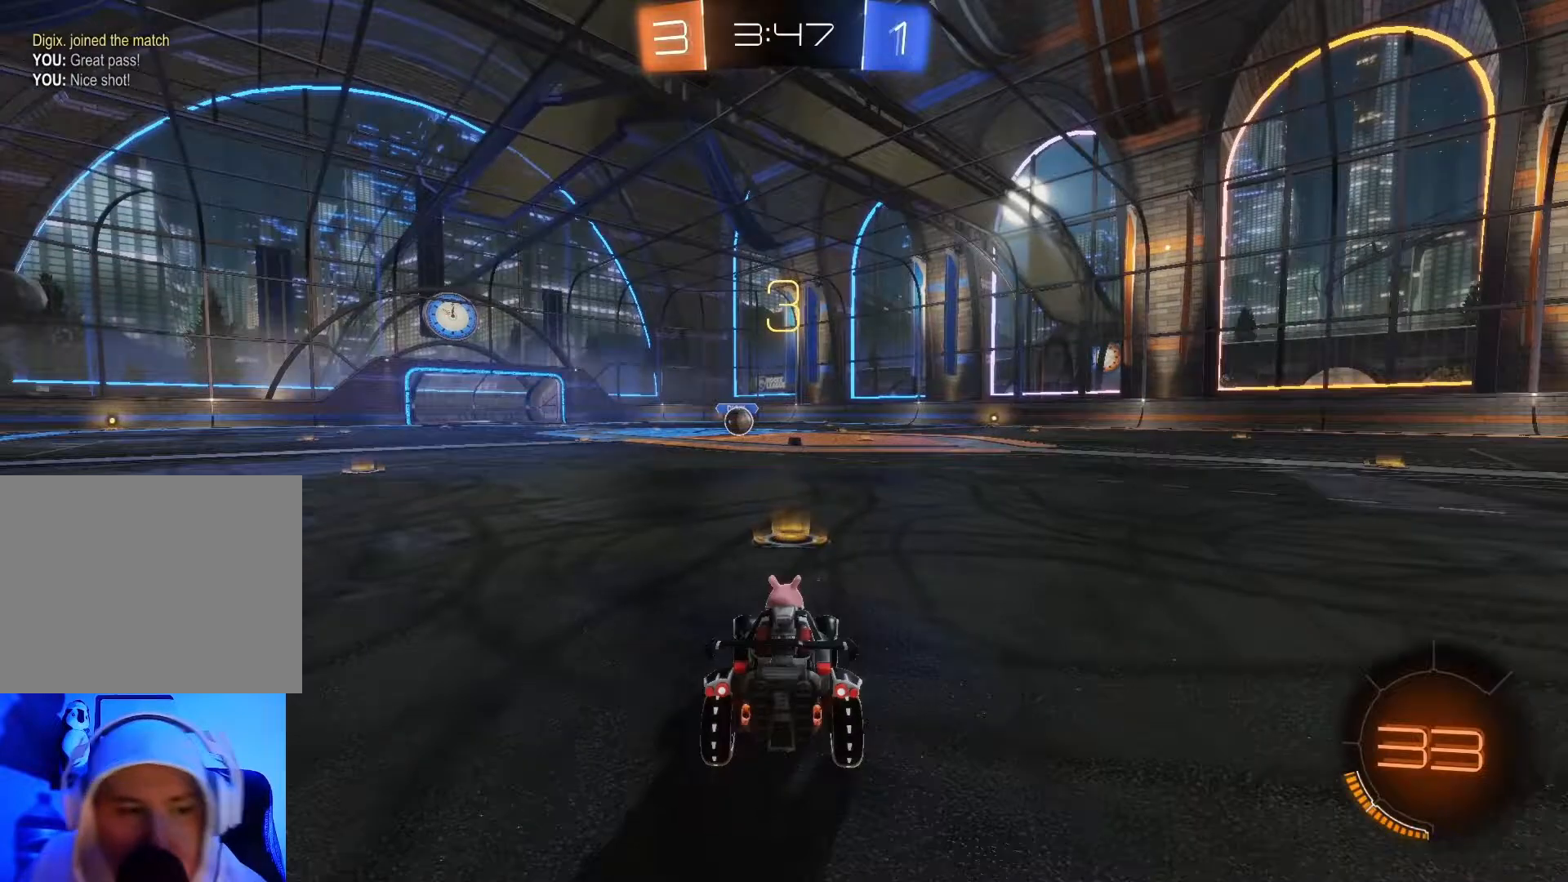
{"buttons": ["B", "Y", "L1", "R2"], "left_stick": "center", "events": [[100, "Y", "up"], [350, "L1", "down"], [367, "B", "down"], [450, "Y", "down"]]}
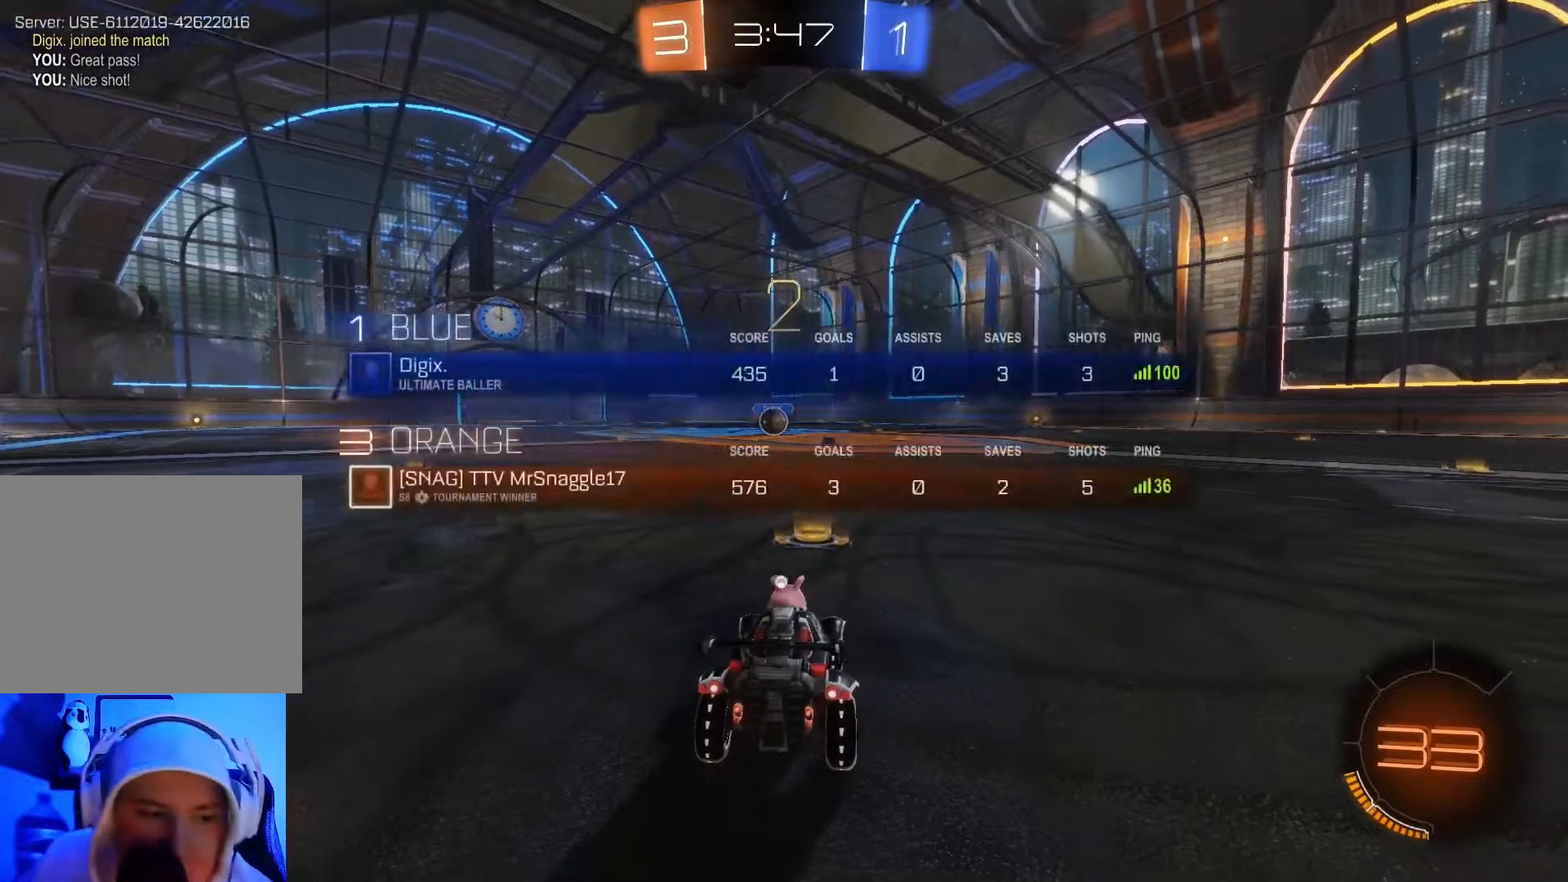
{"buttons": ["B", "L1", "R2"], "left_stick": "center", "events": [[17, "Y", "up"], [267, "Y", "down"], [383, "Y", "up"]]}
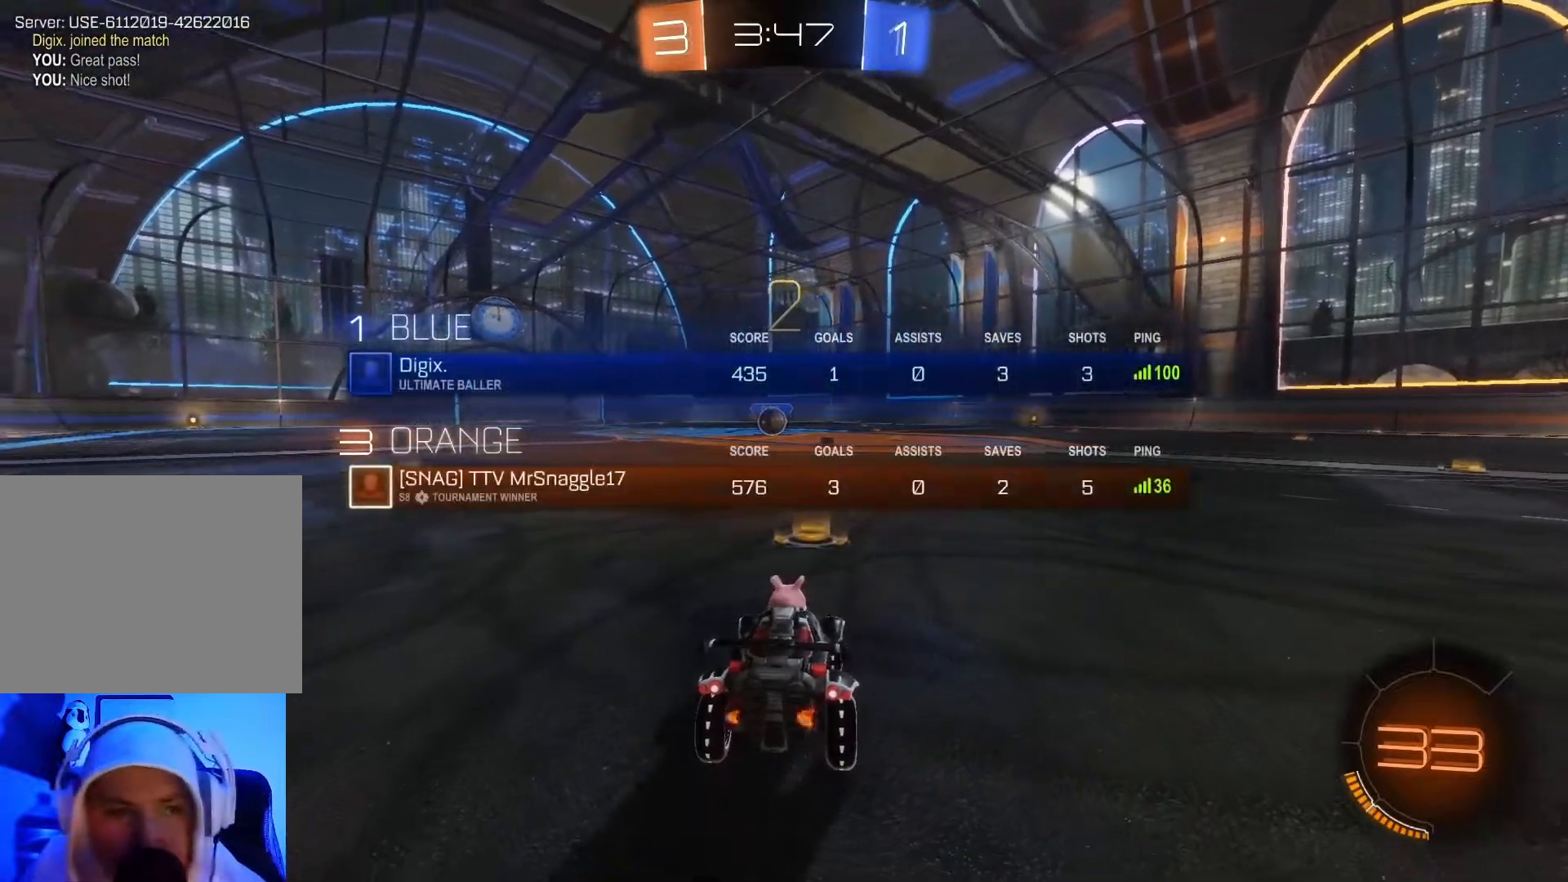
{"buttons": ["B", "L1", "R2"], "left_stick": "center", "events": [[317, "Y", "down"], [400, "Y", "up"]]}
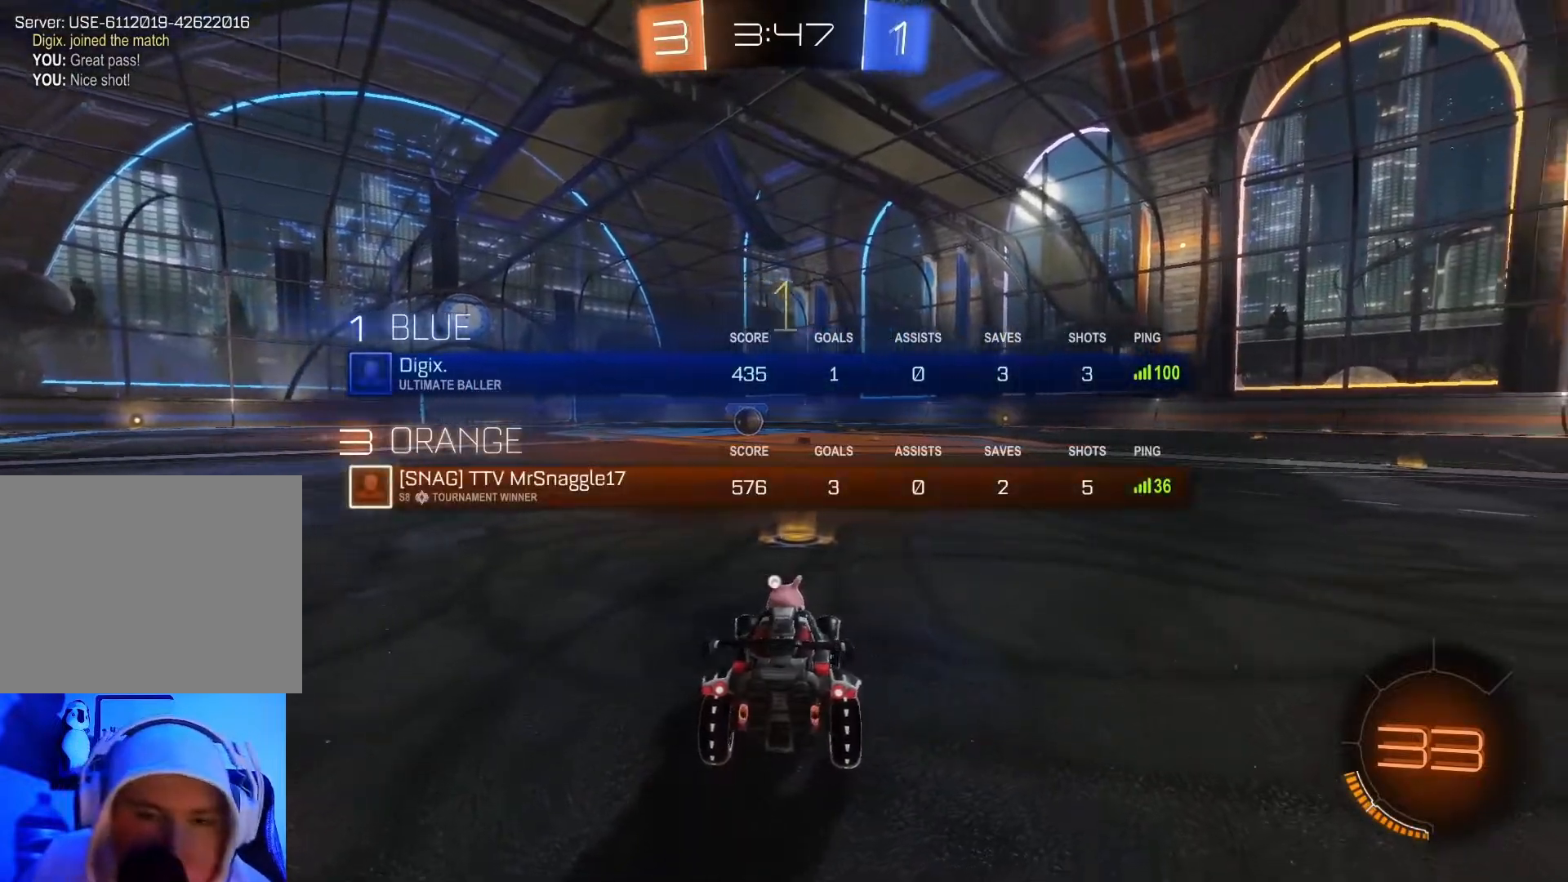
{"buttons": ["B", "R2"], "left_stick": "right", "events": [[117, "left_stick", "right"], [133, "Y", "down"], [217, "left_stick", "center"], [233, "L1", "up"], [233, "Y", "up"], [283, "left_stick", "left"], [367, "L1", "down"], [367, "left_stick", "center"], [417, "left_stick", "right"], [500, "L1", "up"]]}
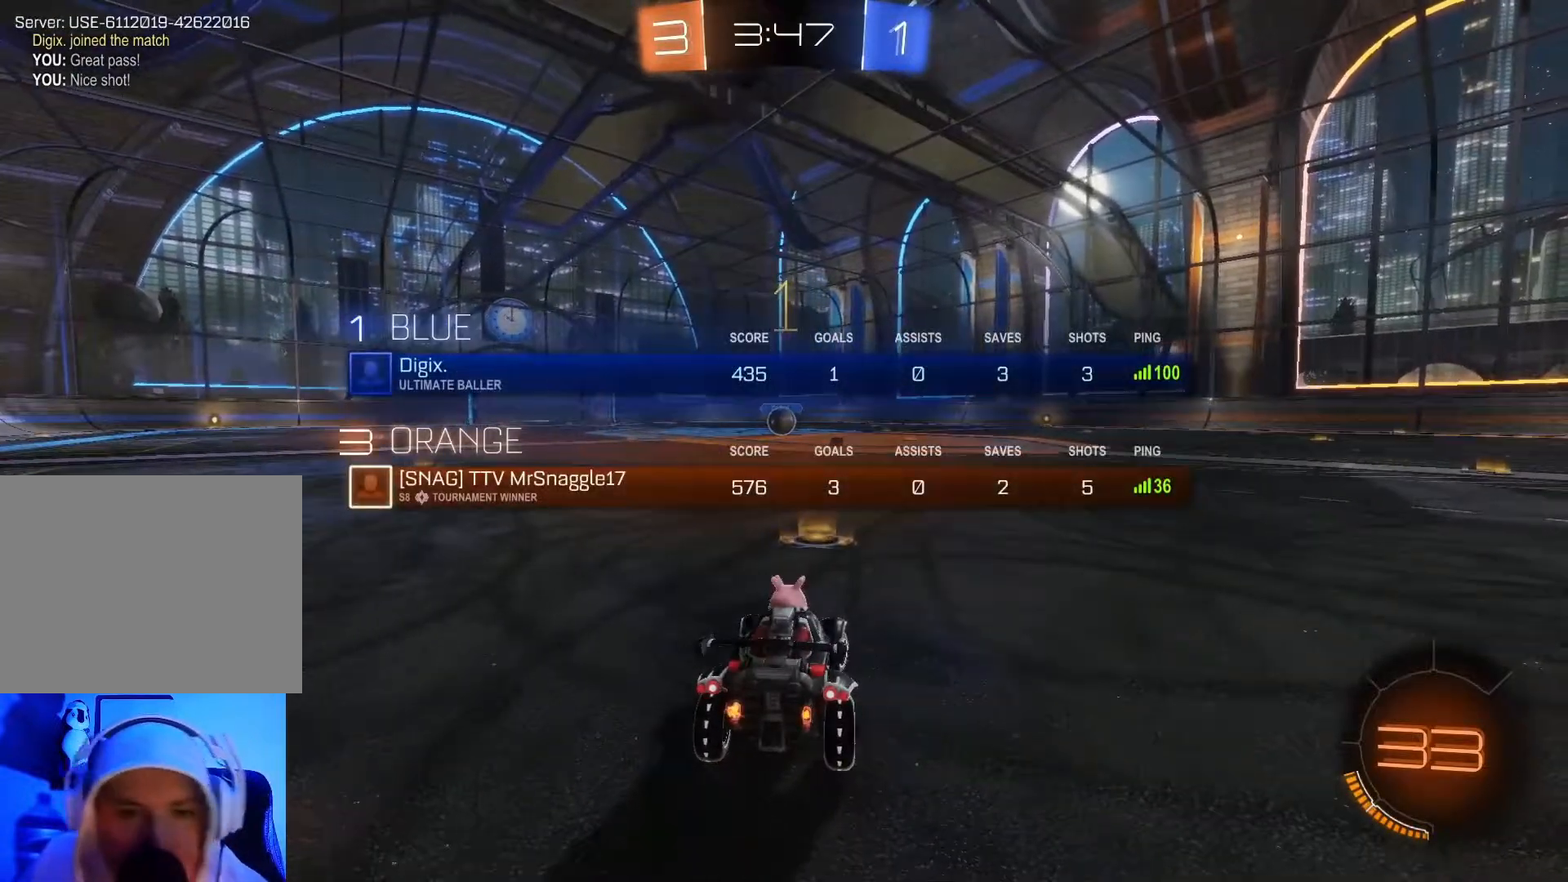
{"buttons": ["B", "R2"], "left_stick": "center", "events": [[33, "left_stick", "center"], [233, "left_stick", "right"], [333, "left_stick", "center"]]}
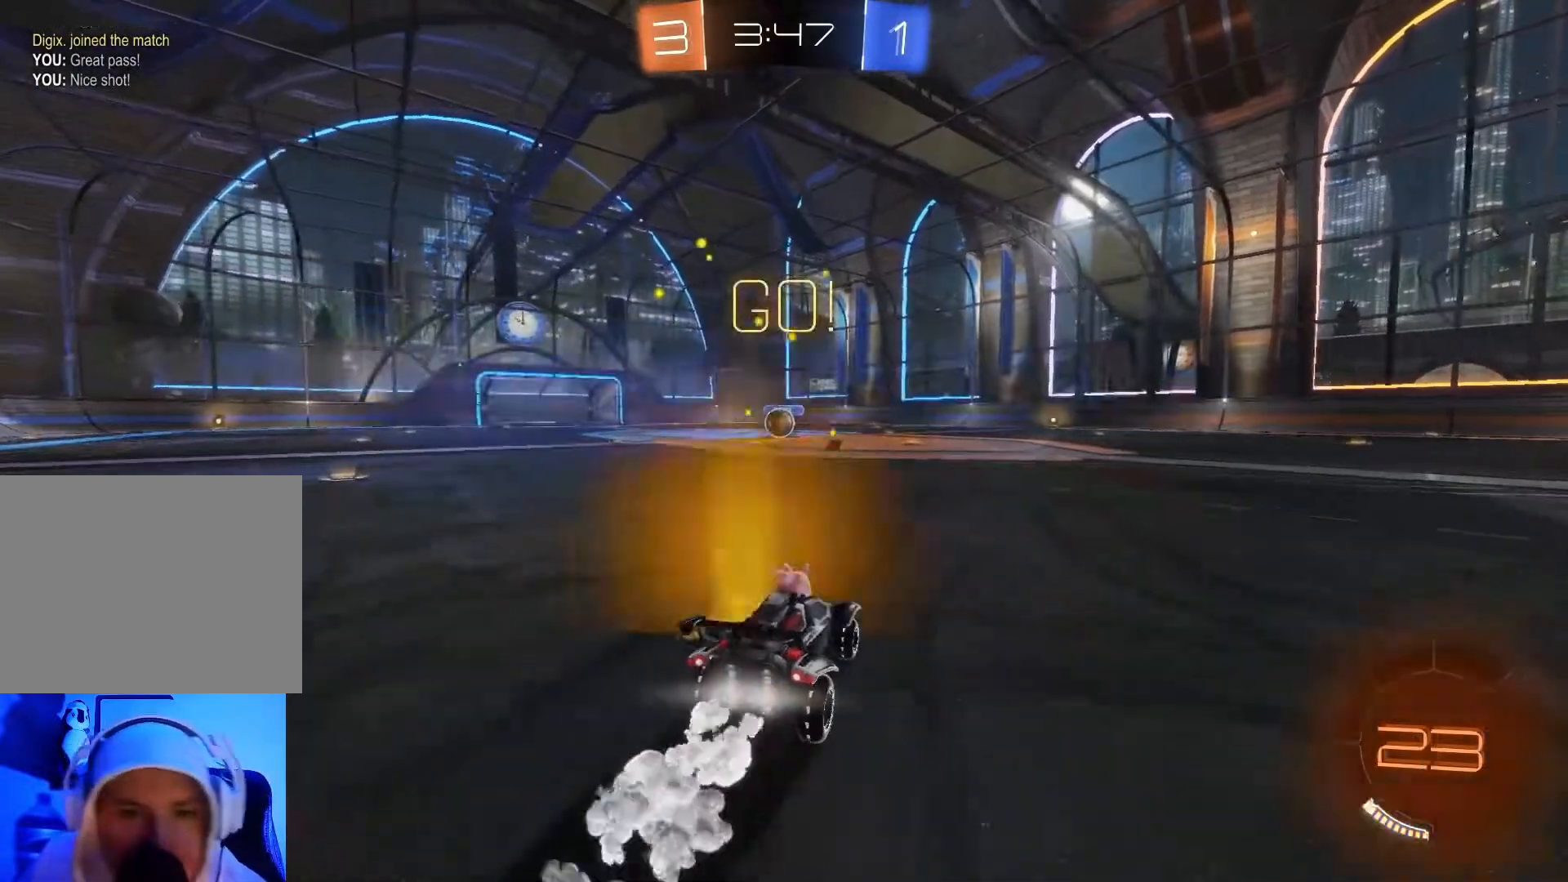
{"buttons": ["B", "R2"], "left_stick": "center", "events": [[100, "left_stick", "left"], [250, "left_stick", "center"]]}
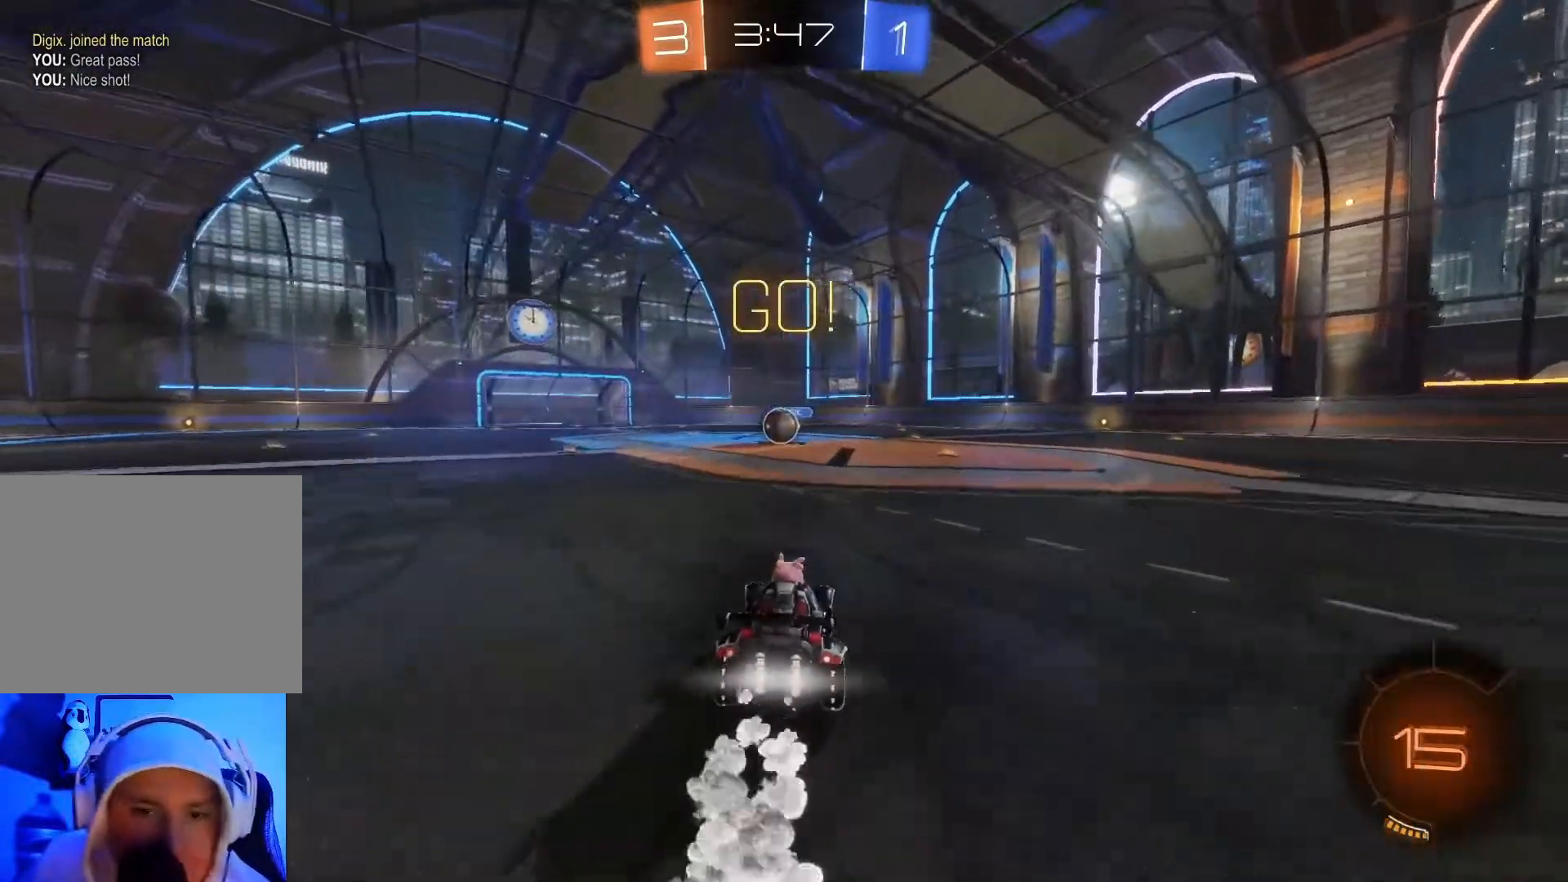
{"buttons": ["B", "R2"], "left_stick": "center", "events": []}
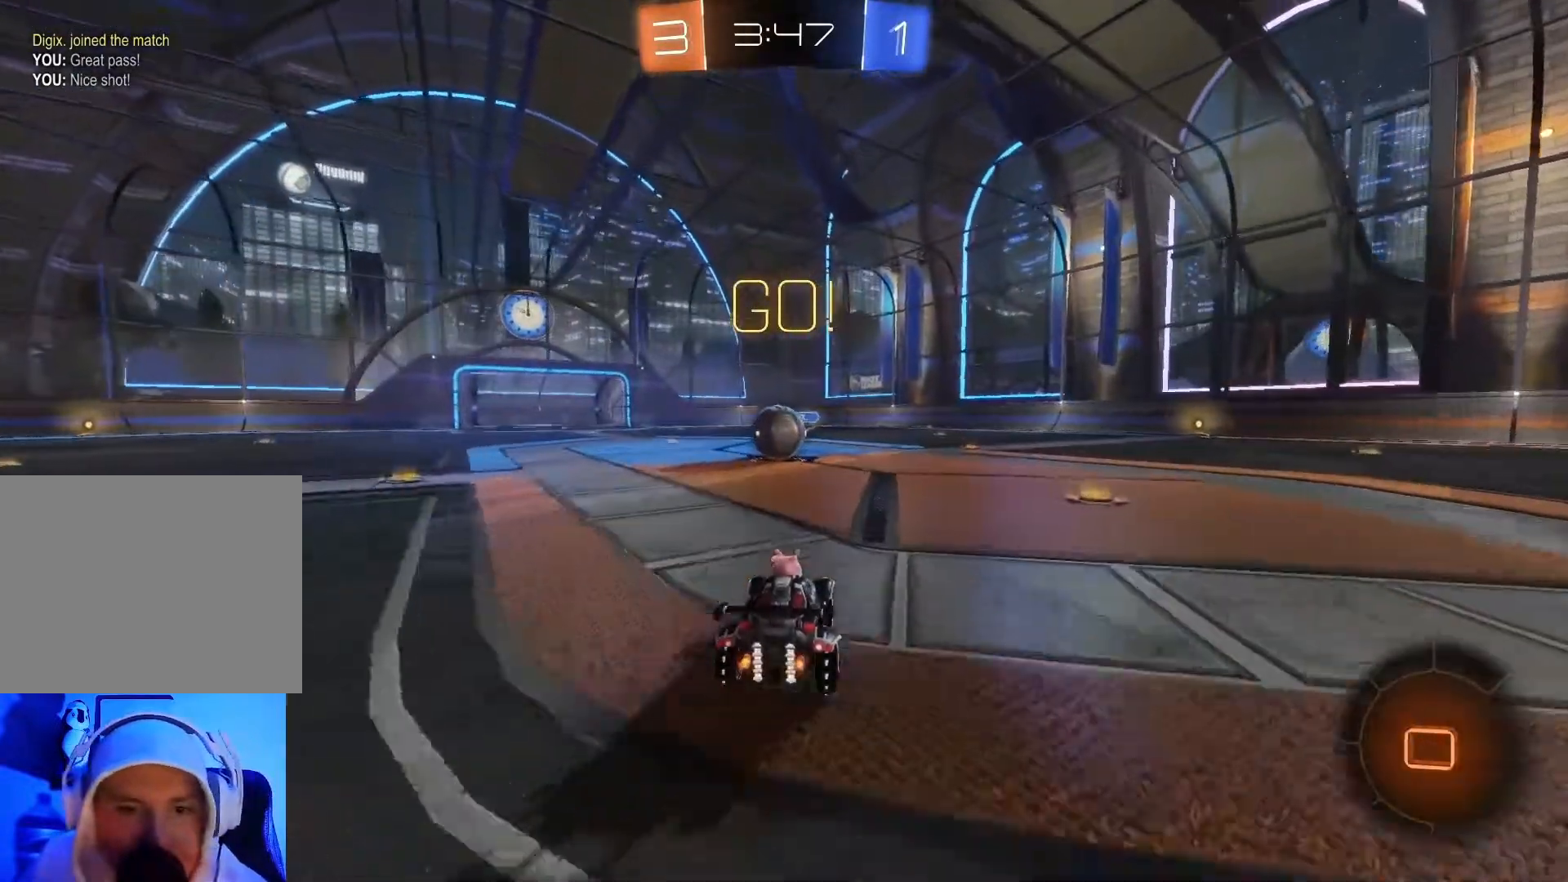
{"buttons": ["A", "B", "R2"], "left_stick": "left", "events": [[50, "left_stick", "left"], [133, "left_stick", "center"], [333, "left_stick", "right"], [433, "A", "down"], [450, "left_stick", "center"], [500, "left_stick", "left"]]}
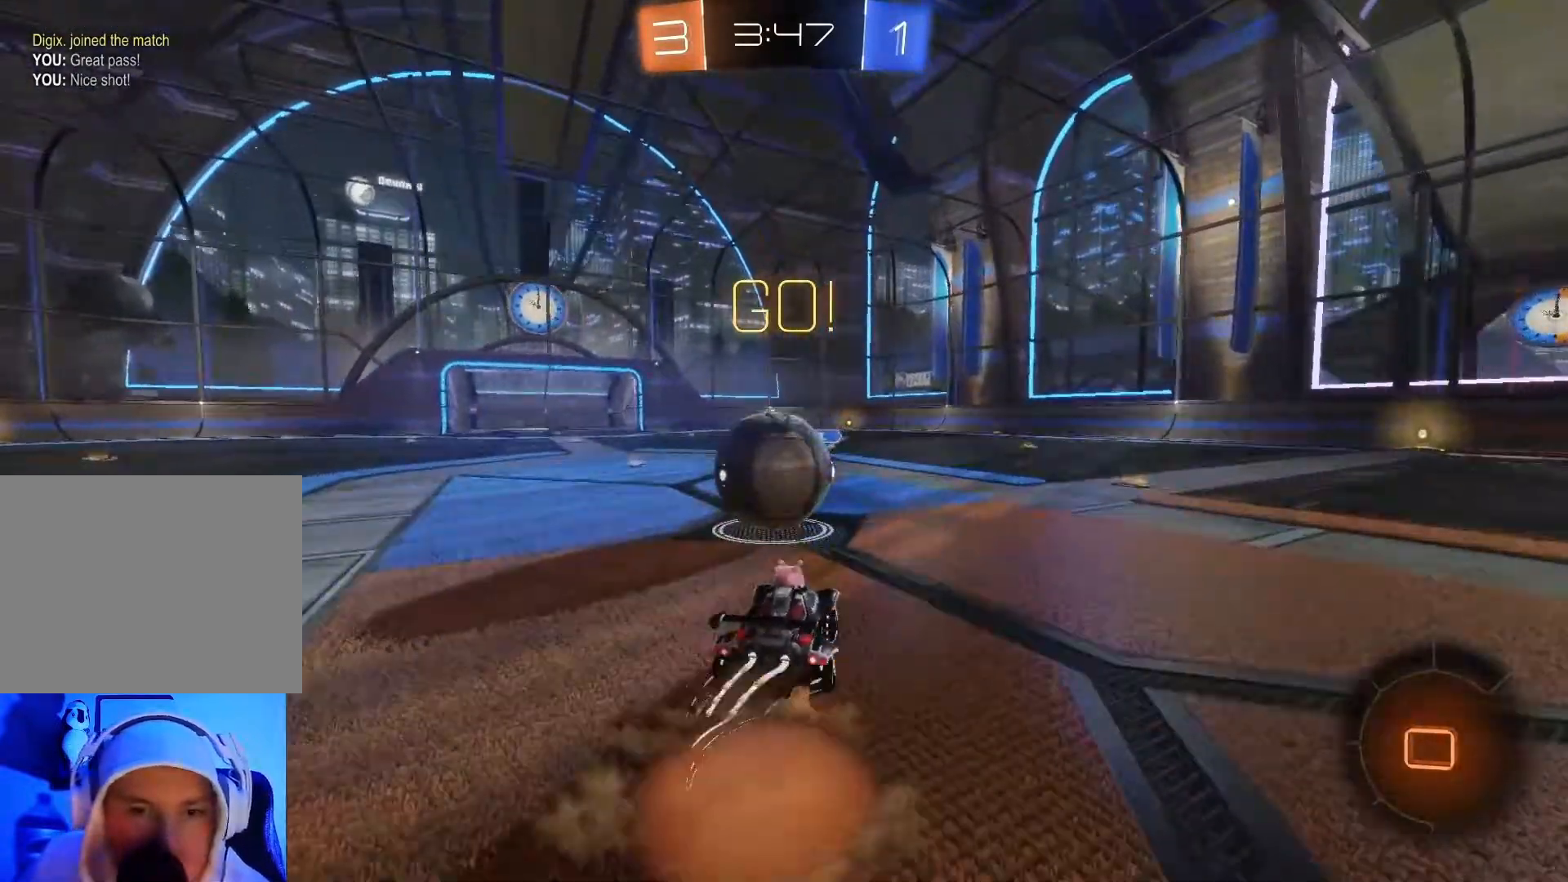
{"buttons": ["R2"], "left_stick": "left", "events": [[17, "A", "up"], [117, "A", "down"], [283, "A", "up"], [483, "B", "up"]]}
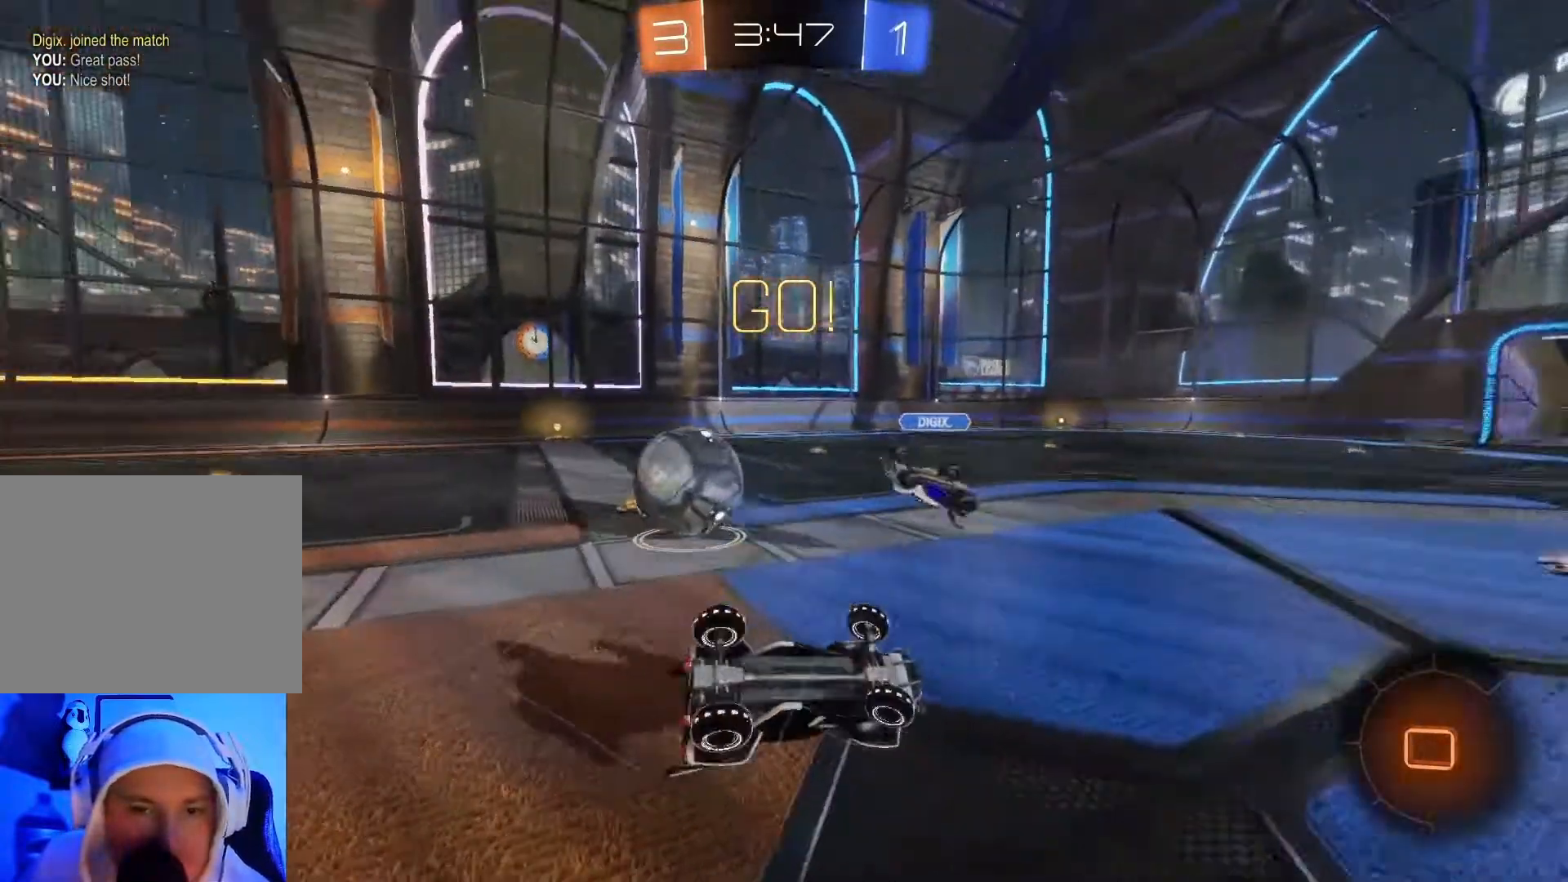
{"buttons": ["R2"], "left_stick": "right", "events": [[183, "left_stick", "center"], [250, "left_stick", "right"]]}
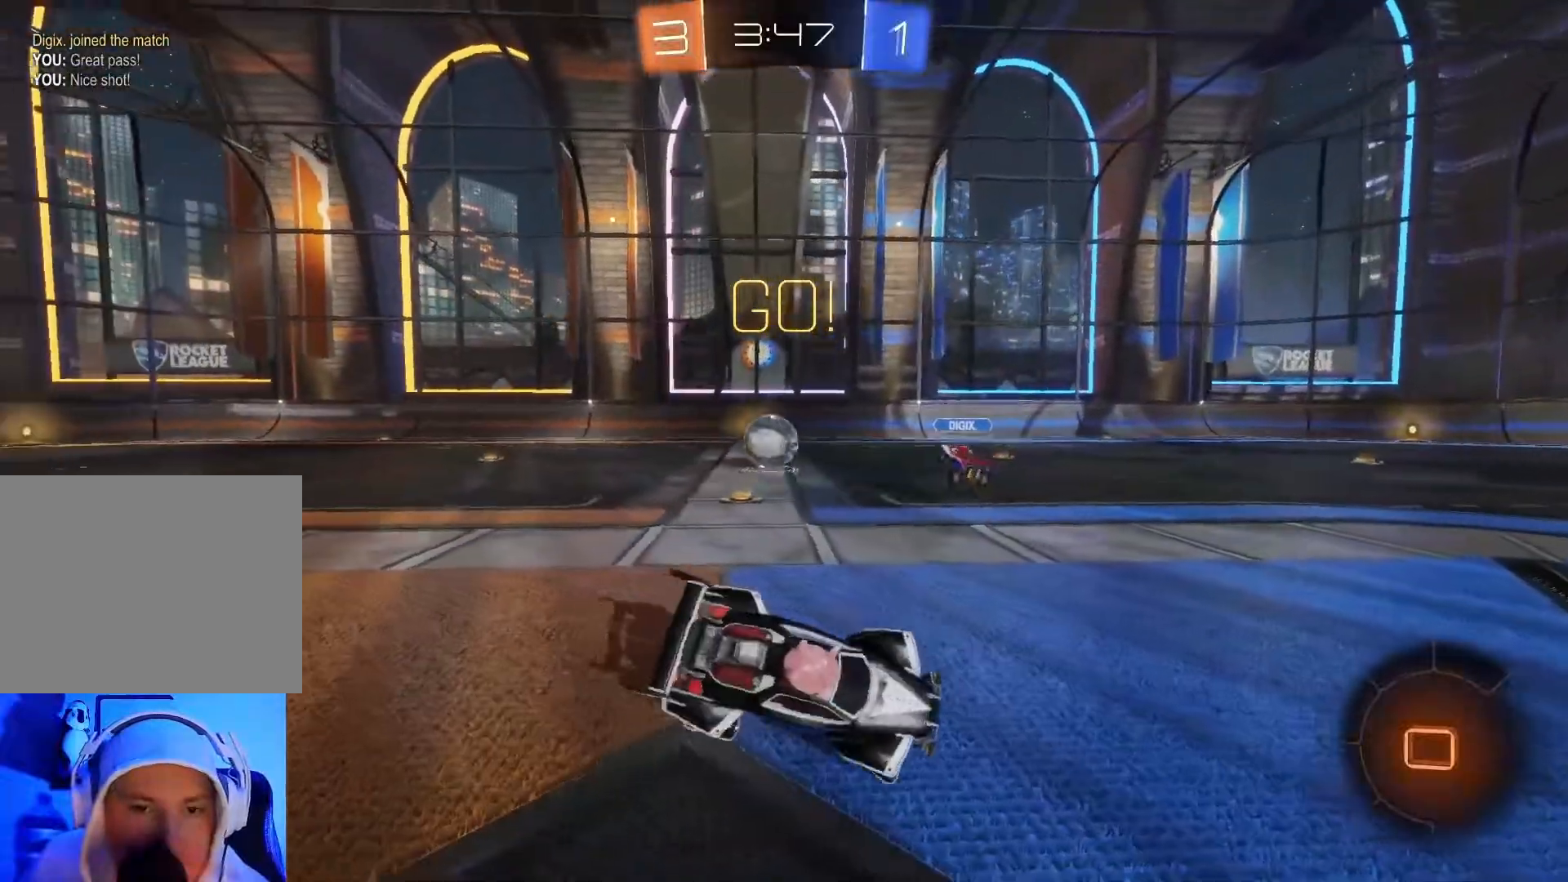
{"buttons": ["R2"], "left_stick": "right", "events": []}
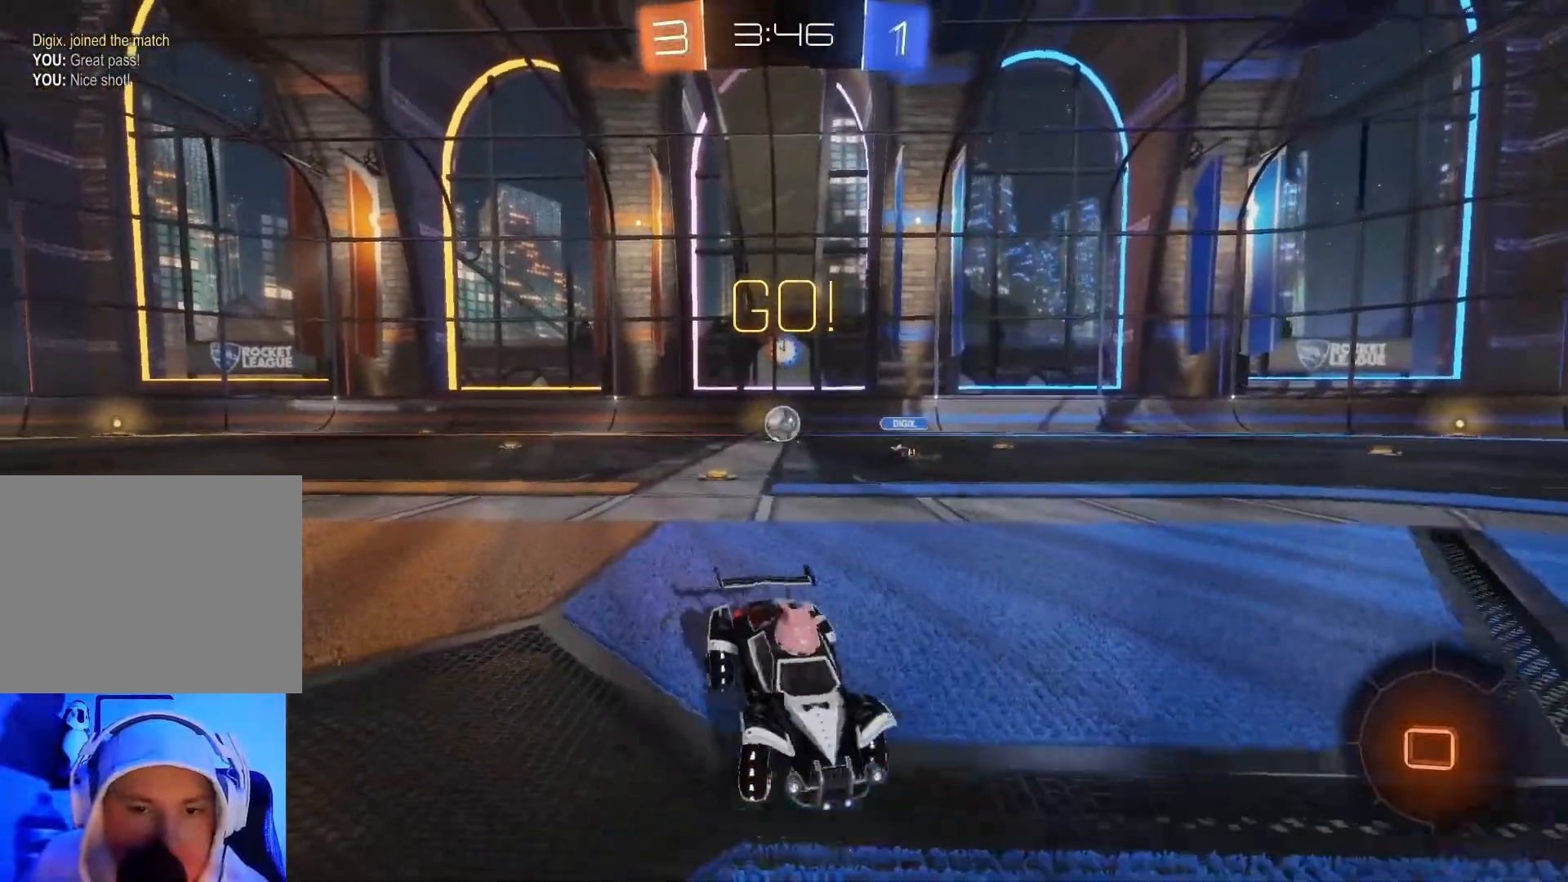
{"buttons": ["R2"], "left_stick": "right", "events": [[67, "left_stick", "up"], [183, "A", "down"], [267, "A", "up"], [350, "A", "down"], [450, "A", "up"], [483, "left_stick", "right"]]}
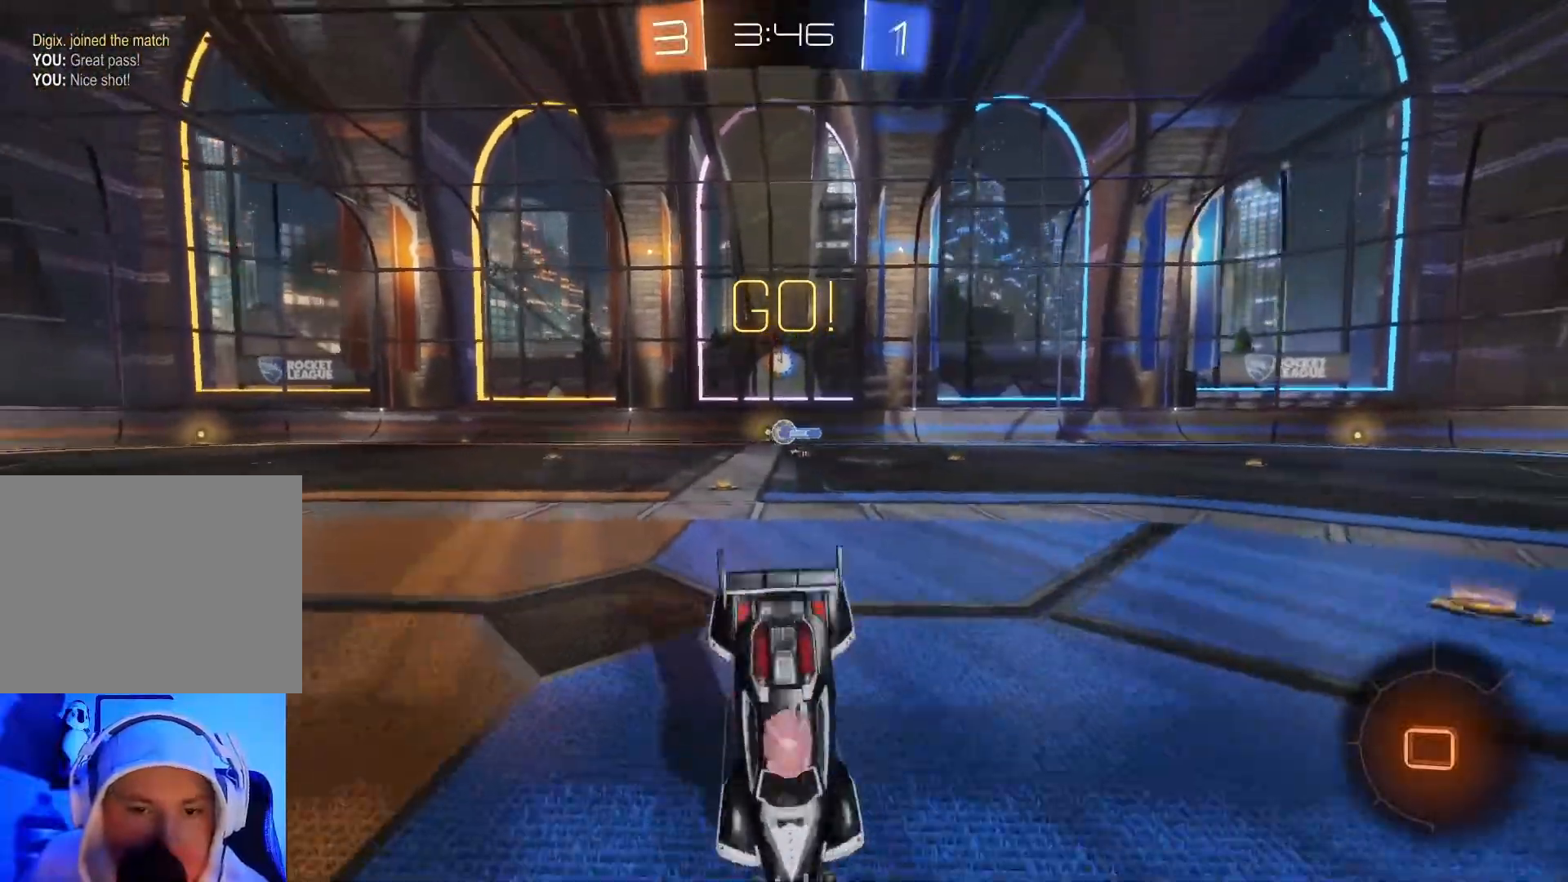
{"buttons": ["R2"], "left_stick": "center", "events": [[50, "left_stick", "center"], [183, "Y", "down"], [300, "Y", "up"]]}
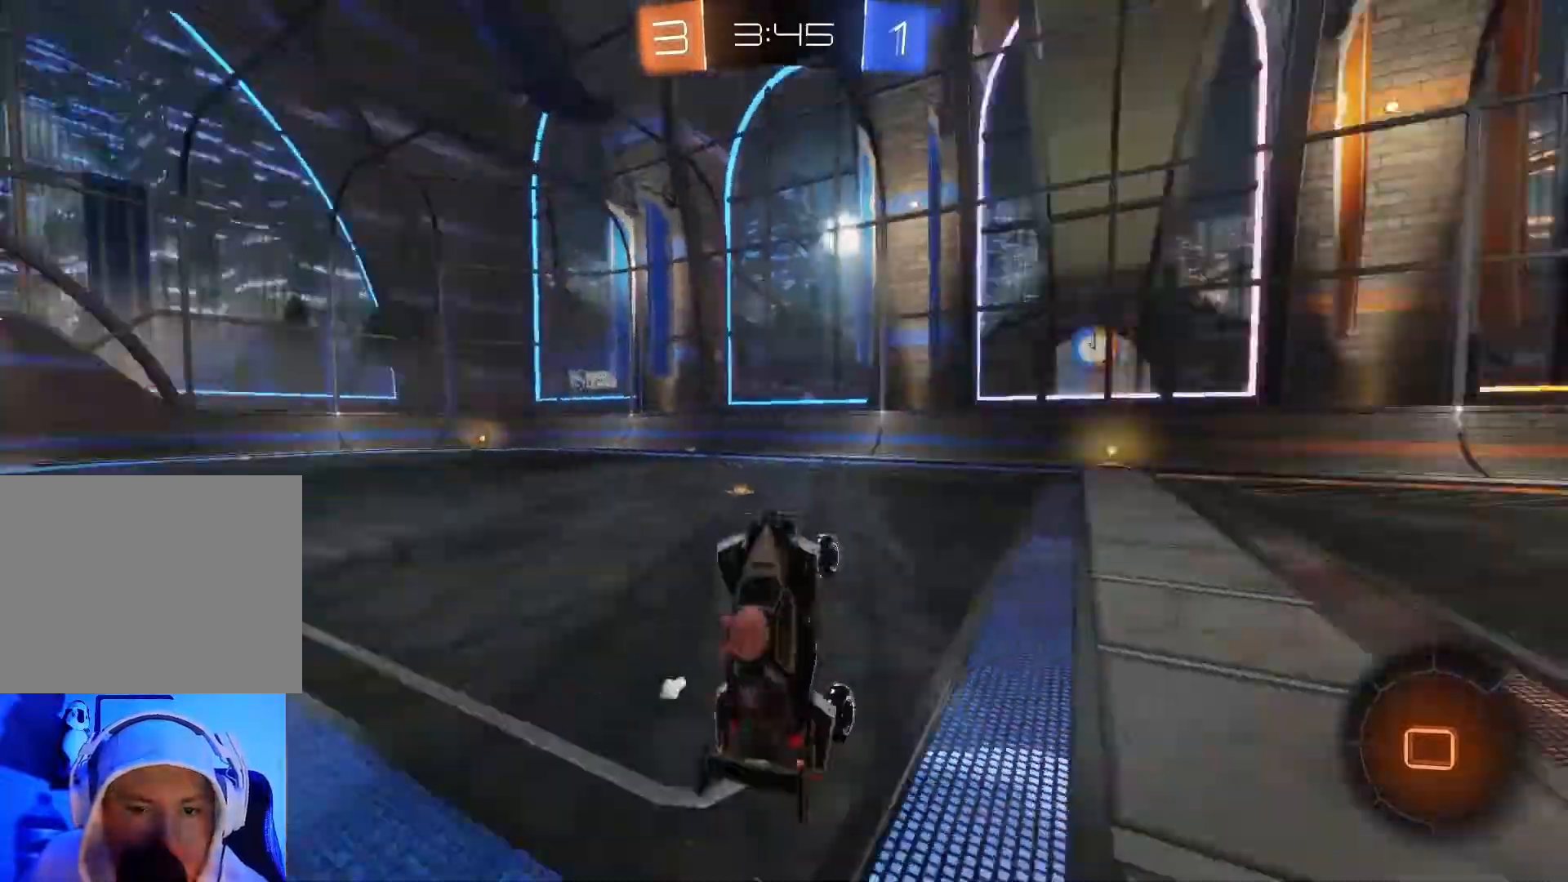
{"buttons": ["R2"], "left_stick": "center", "events": []}
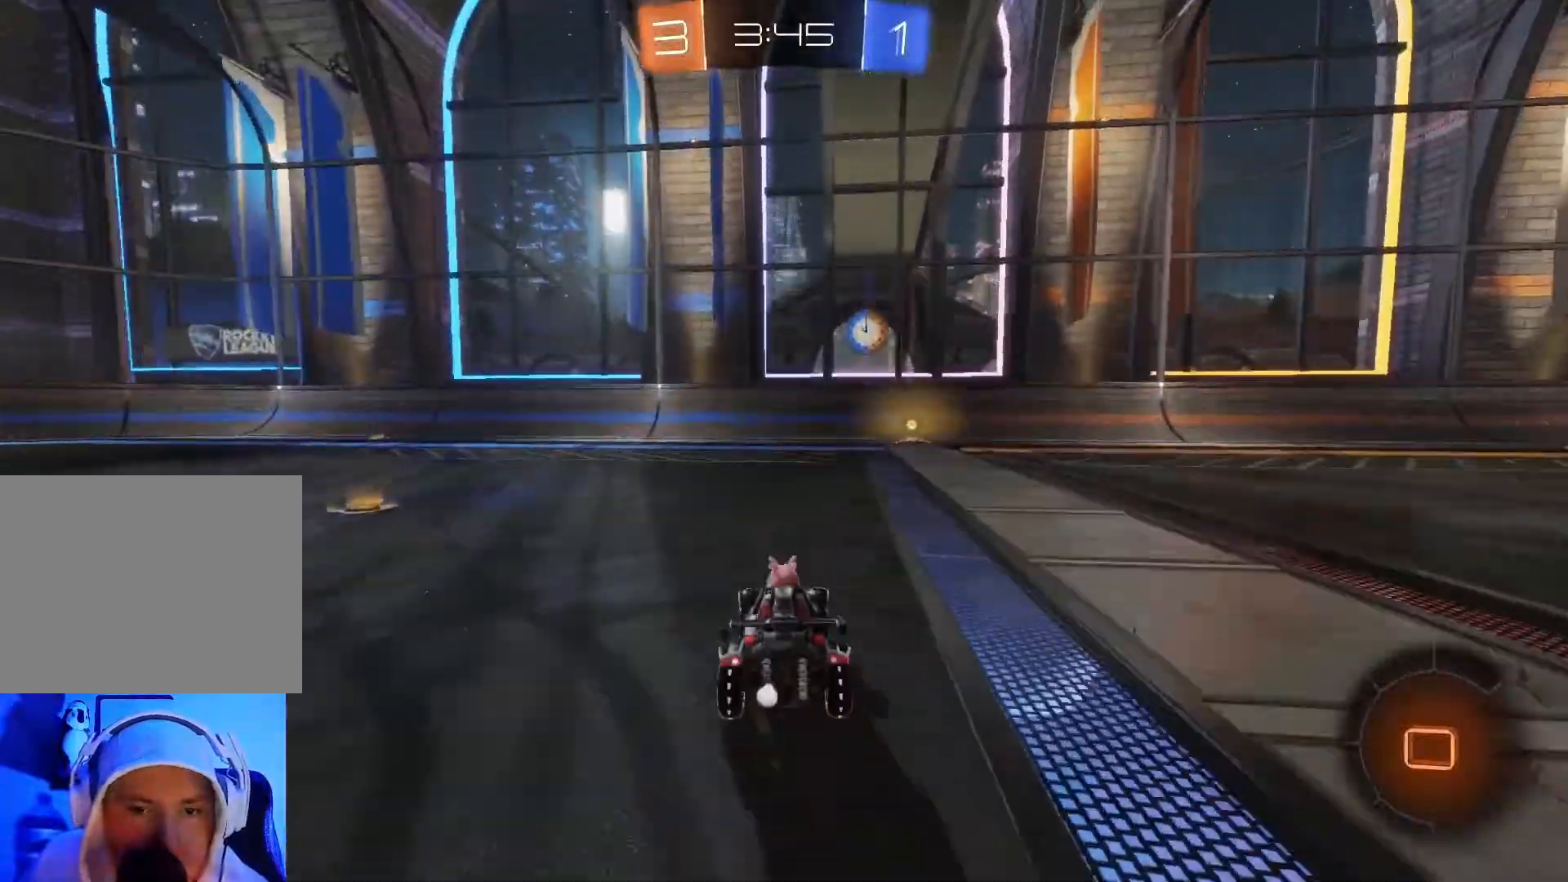
{"buttons": ["R2"], "left_stick": "center", "events": [[233, "left_stick", "right"], [350, "left_stick", "center"]]}
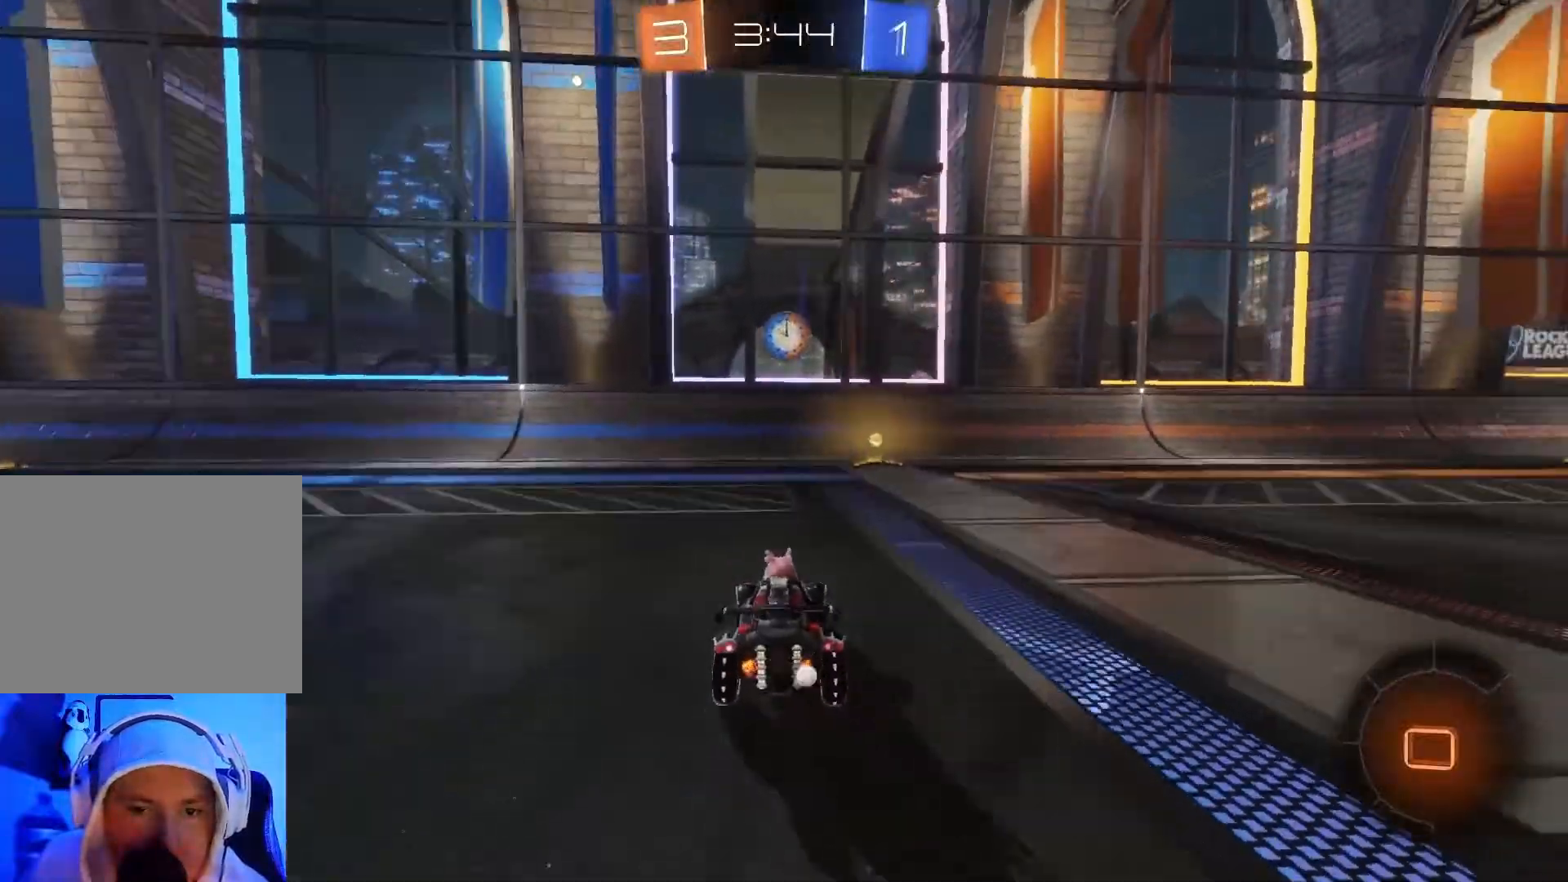
{"buttons": ["R2"], "left_stick": "right", "events": [[183, "Y", "down"], [317, "Y", "up"], [450, "left_stick", "right"]]}
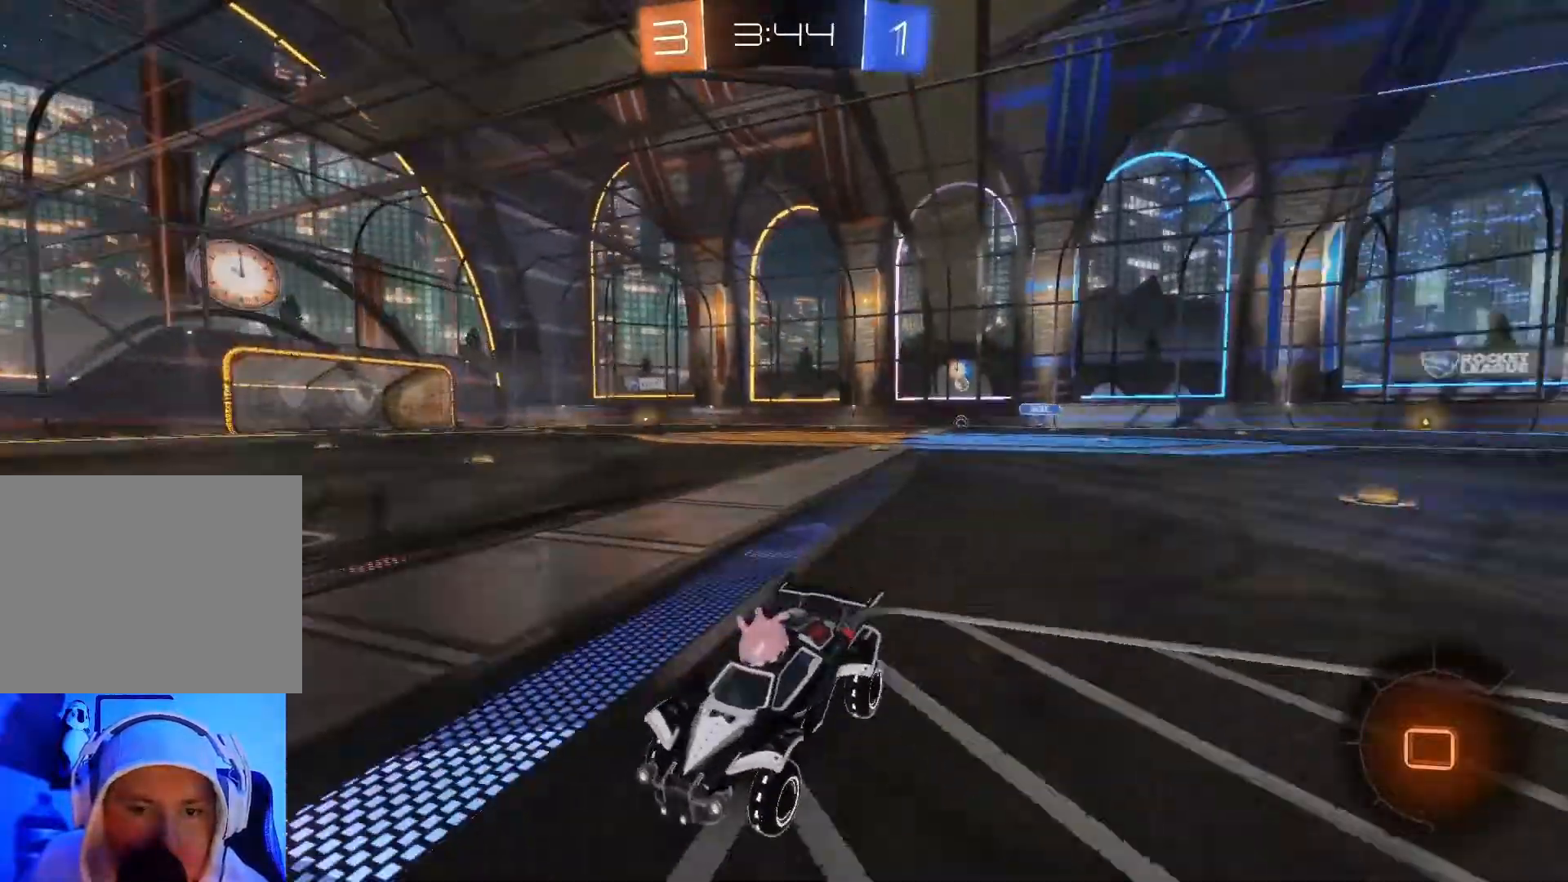
{"buttons": ["B", "R2"], "left_stick": "right", "events": [[17, "X", "down"], [67, "left_stick", "center"], [117, "X", "up"], [167, "left_stick", "right"], [267, "B", "down"]]}
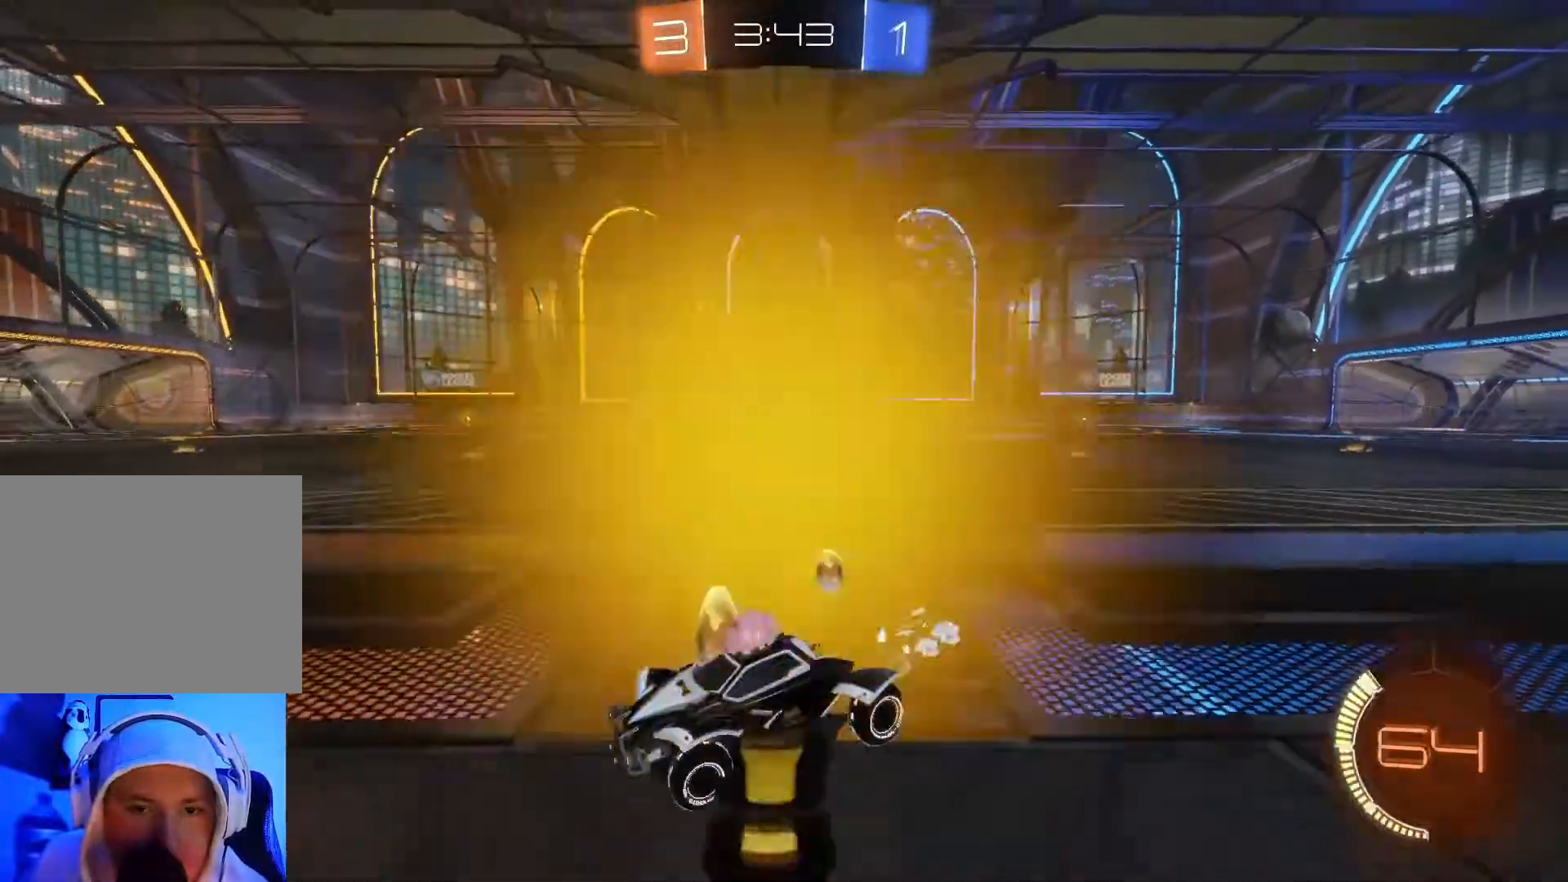
{"buttons": ["B", "R2"], "left_stick": "center", "events": [[333, "left_stick", "center"]]}
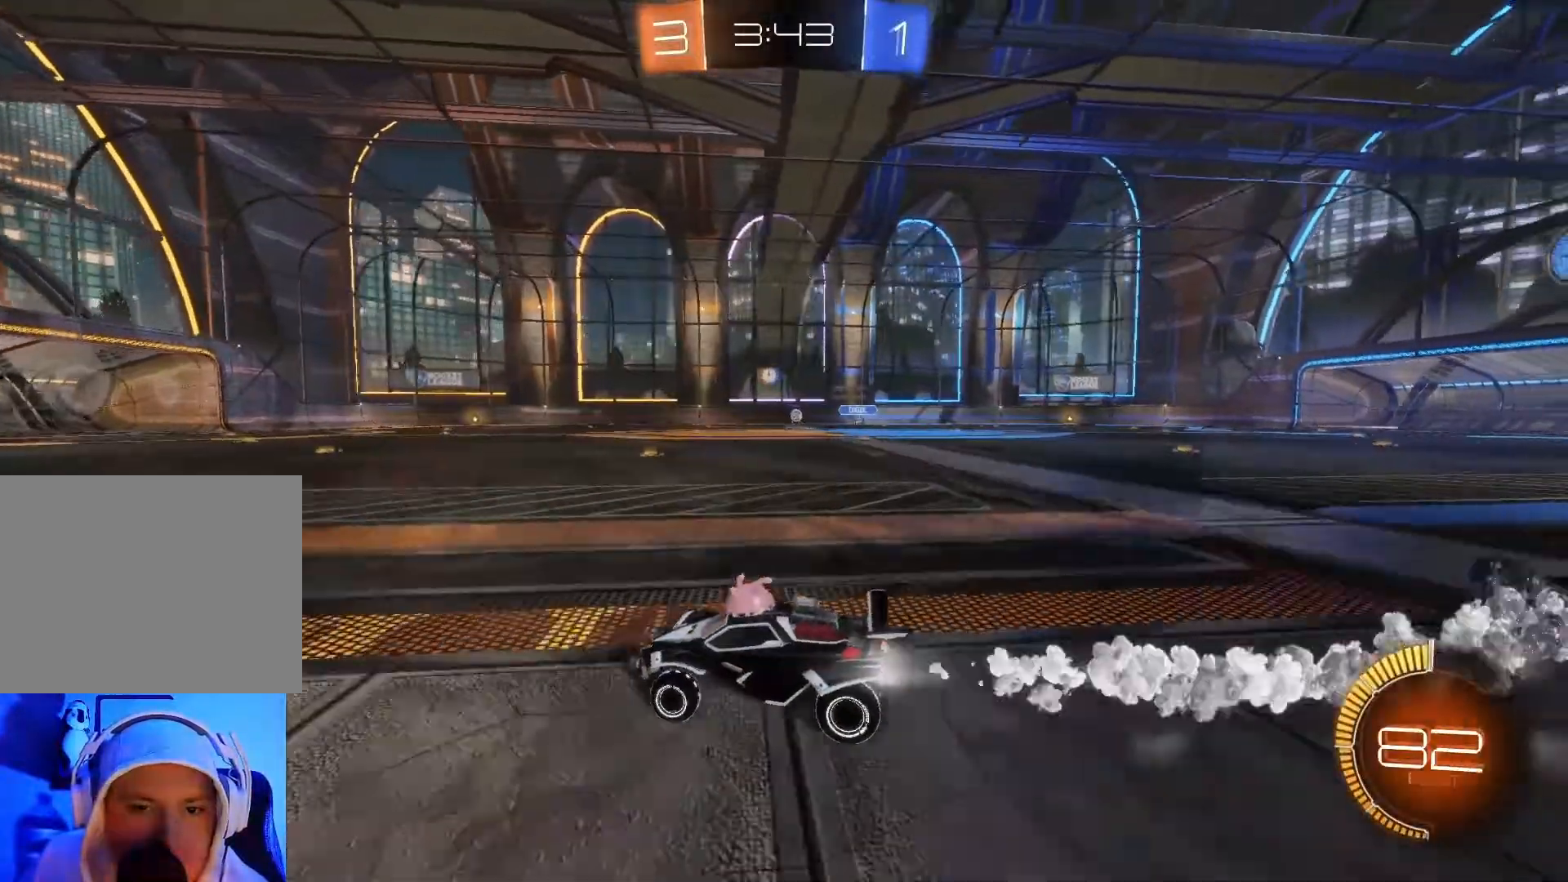
{"buttons": ["R2"], "left_stick": "center", "events": [[50, "left_stick", "right"], [67, "B", "up"], [167, "A", "down"], [233, "A", "up"], [300, "A", "down"], [417, "A", "up"], [483, "left_stick", "center"]]}
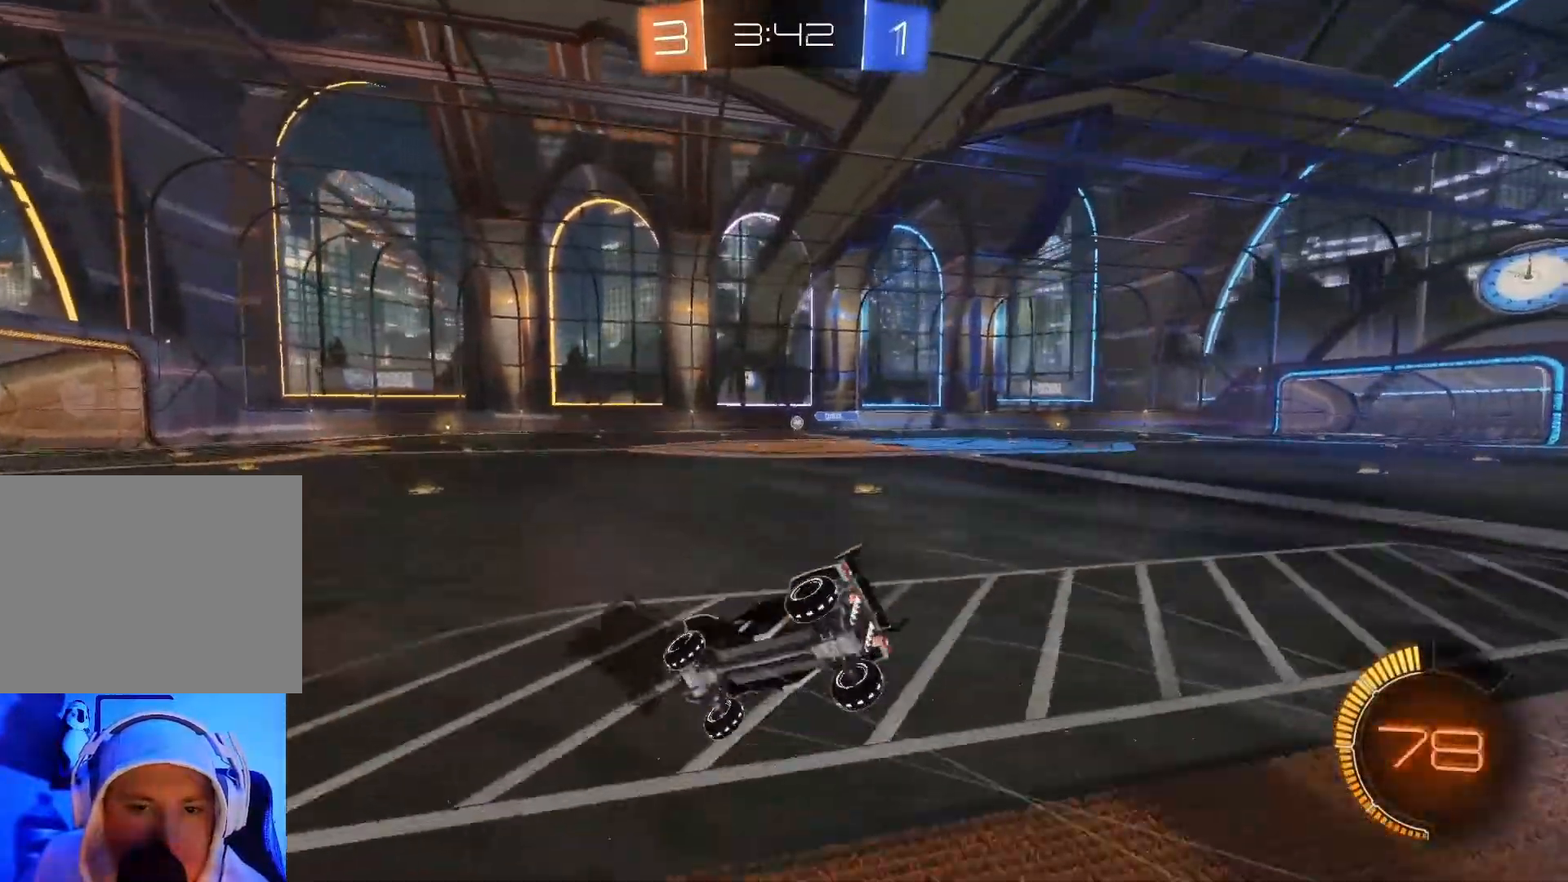
{"buttons": ["R2"], "left_stick": "center", "events": []}
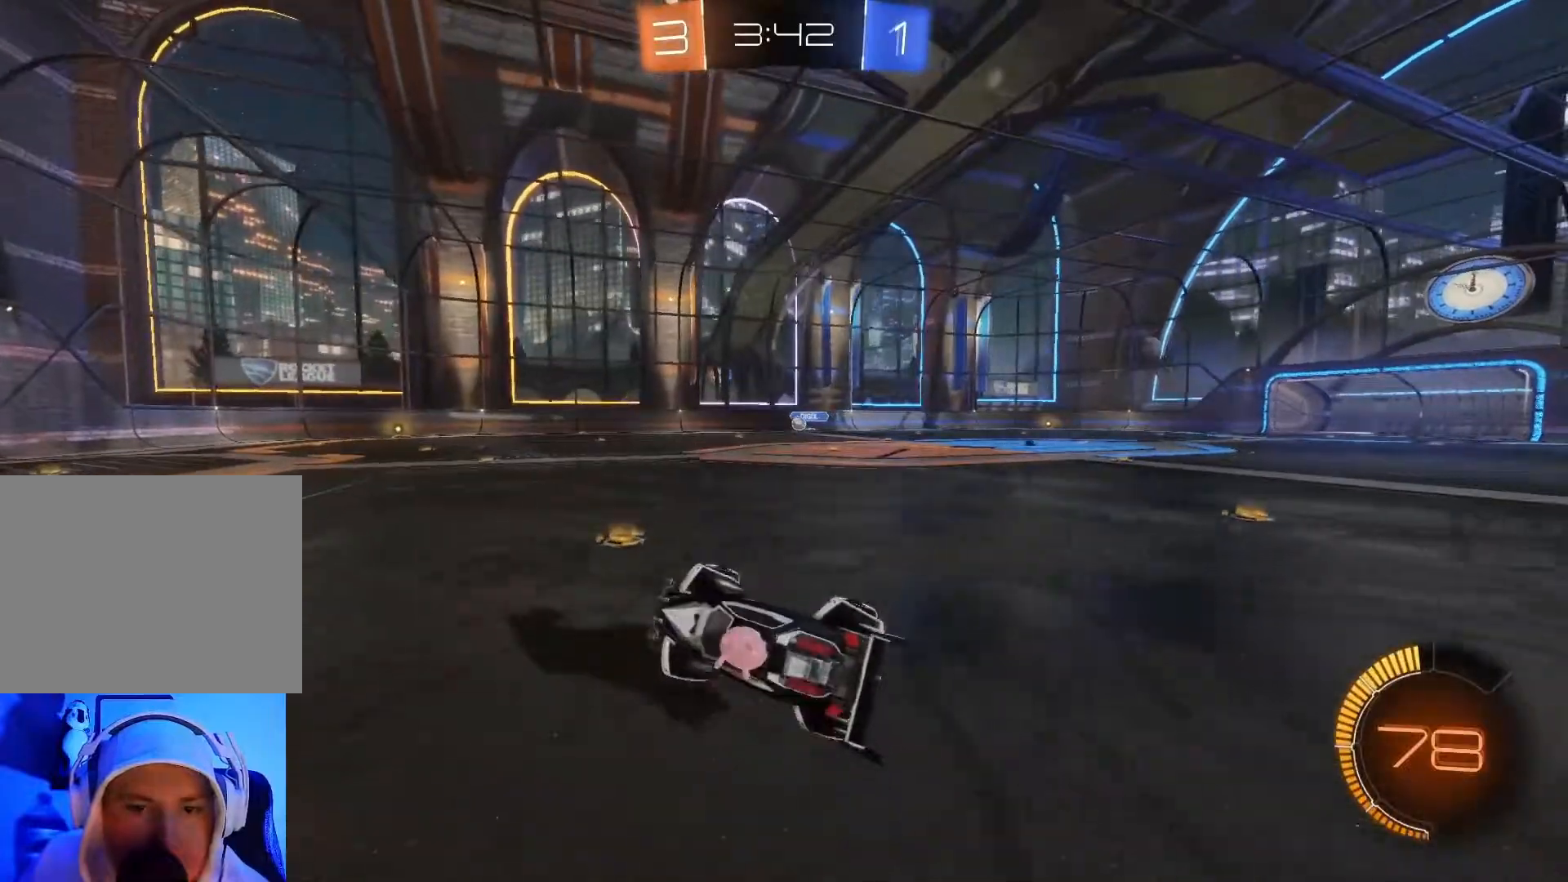
{"buttons": ["R2"], "left_stick": "center", "events": [[300, "left_stick", "left"], [450, "left_stick", "center"]]}
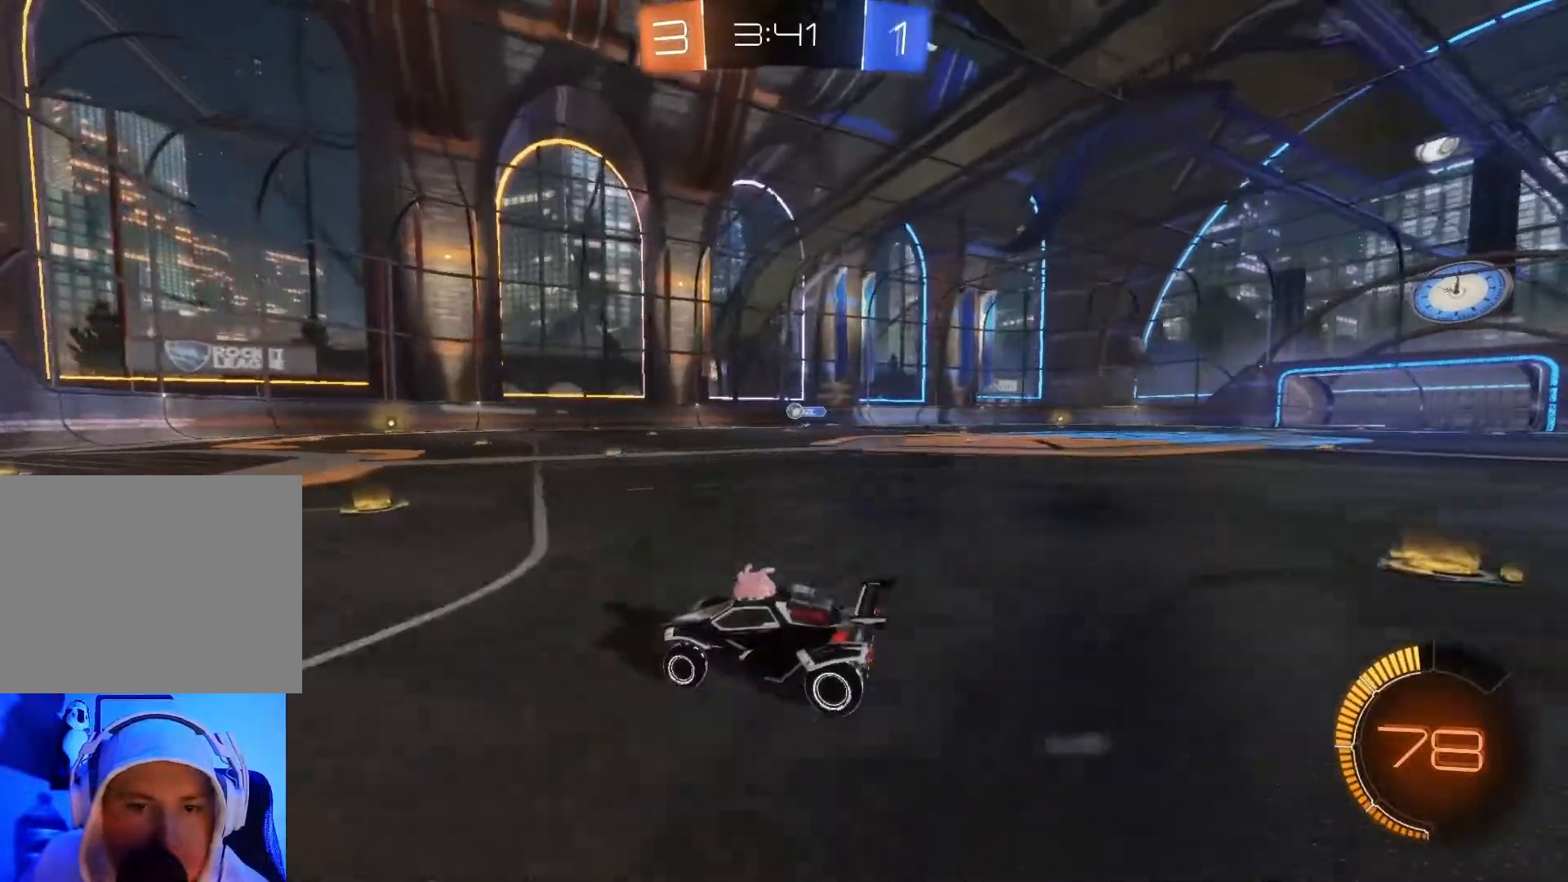
{"buttons": ["R2"], "left_stick": "center", "events": [[200, "left_stick", "left"], [417, "left_stick", "center"]]}
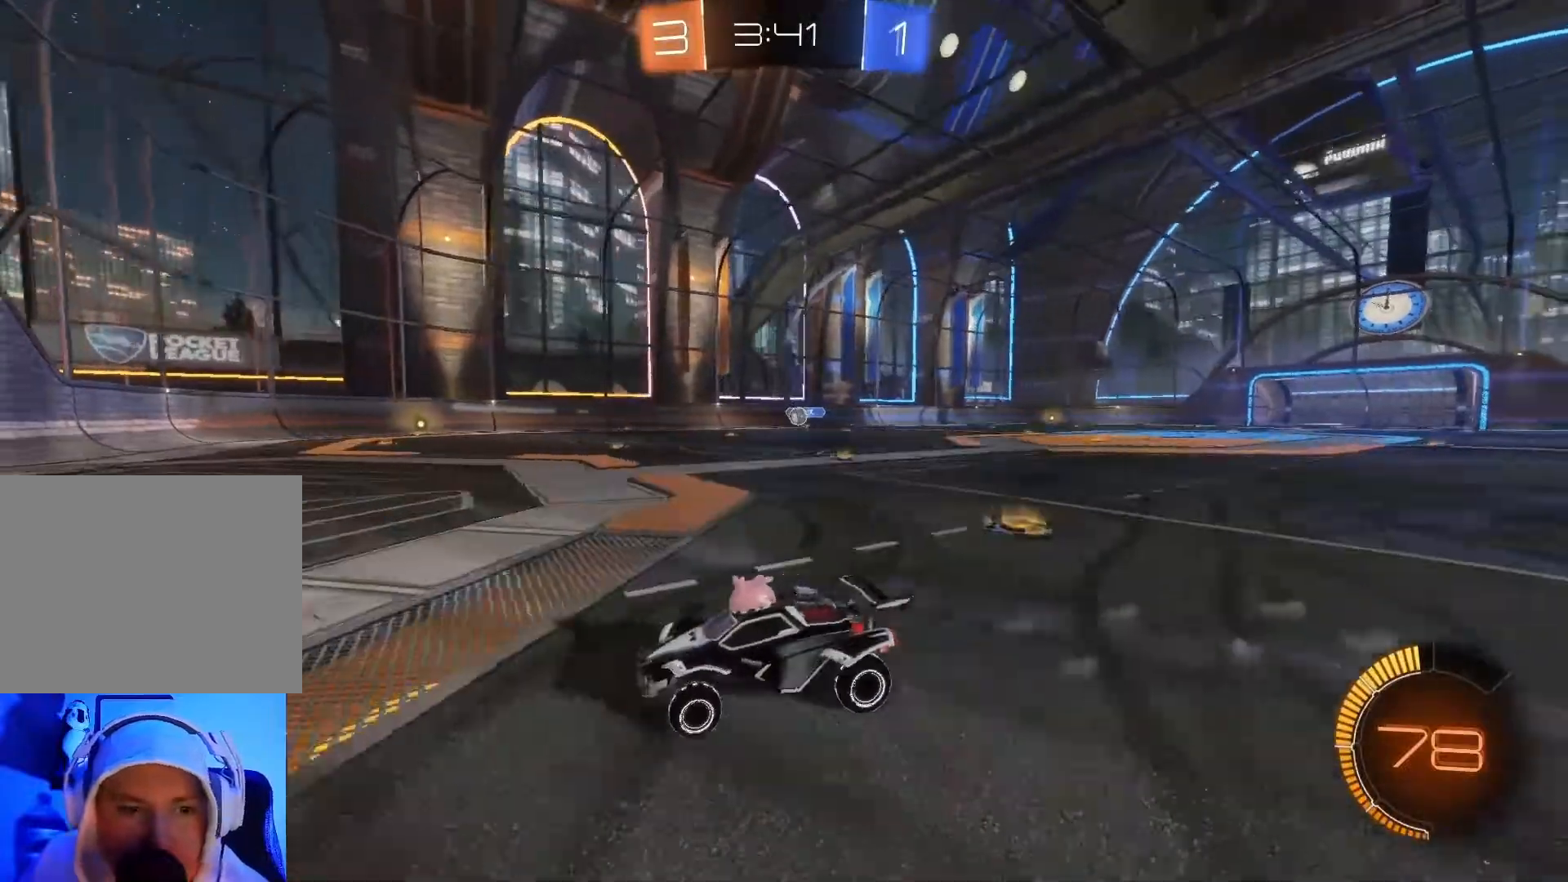
{"buttons": ["R2"], "left_stick": "right", "events": [[67, "left_stick", "right"], [250, "X", "down"], [500, "X", "up"]]}